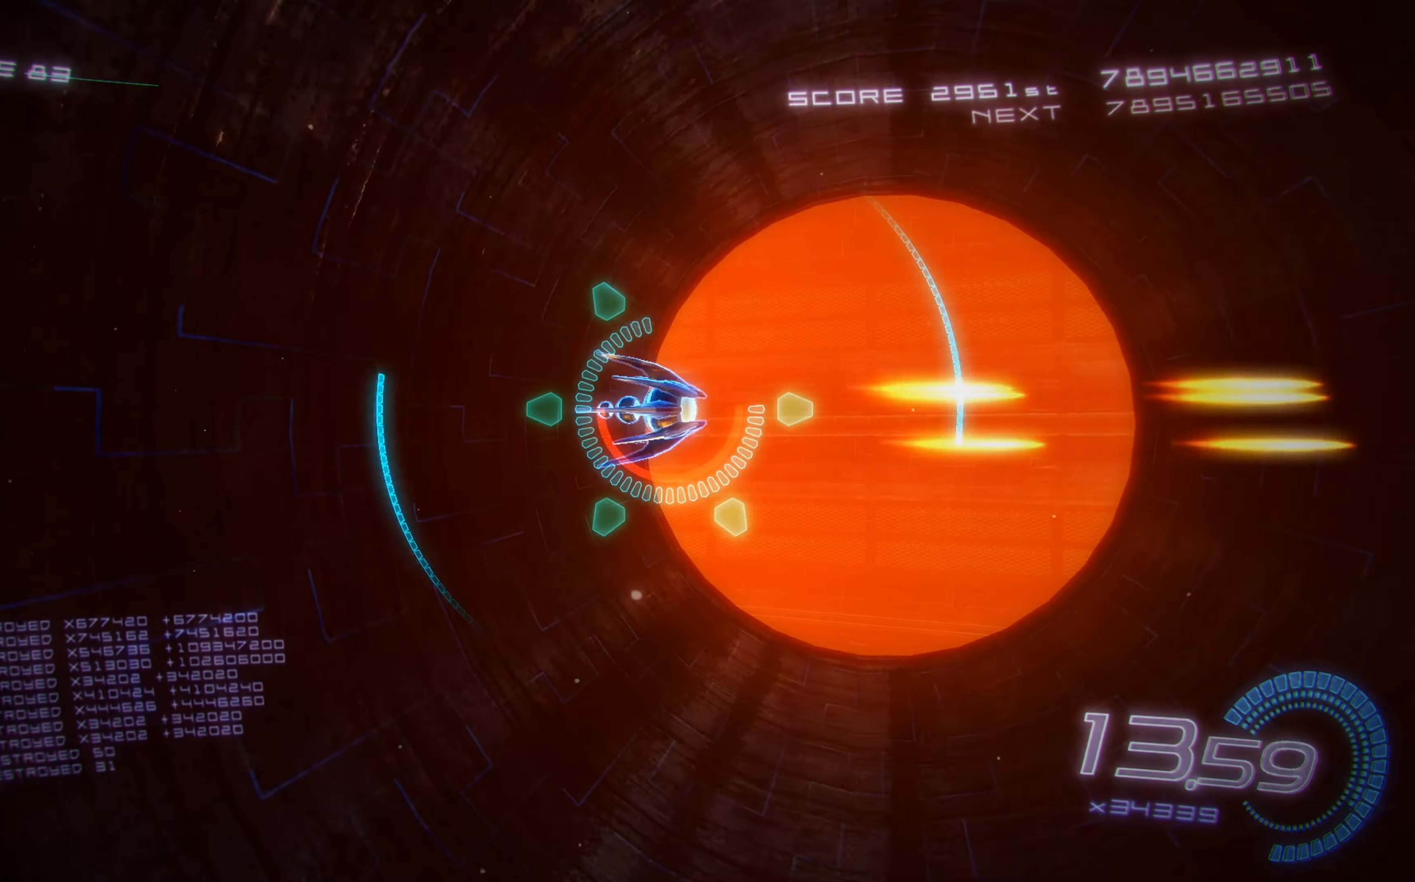
Gameplay with a controller (Xbox layout); each line is a JSON object with the inputs held at the frame after it. "events" lists button and stick changes between this image and that frame as [ms after this image, input, new state], when the widget could be followed in between. Not read: right_stick.
{"buttons": ["X", "R2"], "left_stick": "center", "events": [[183, "L2", "down"], [267, "L2", "up"], [400, "R2", "down"]]}
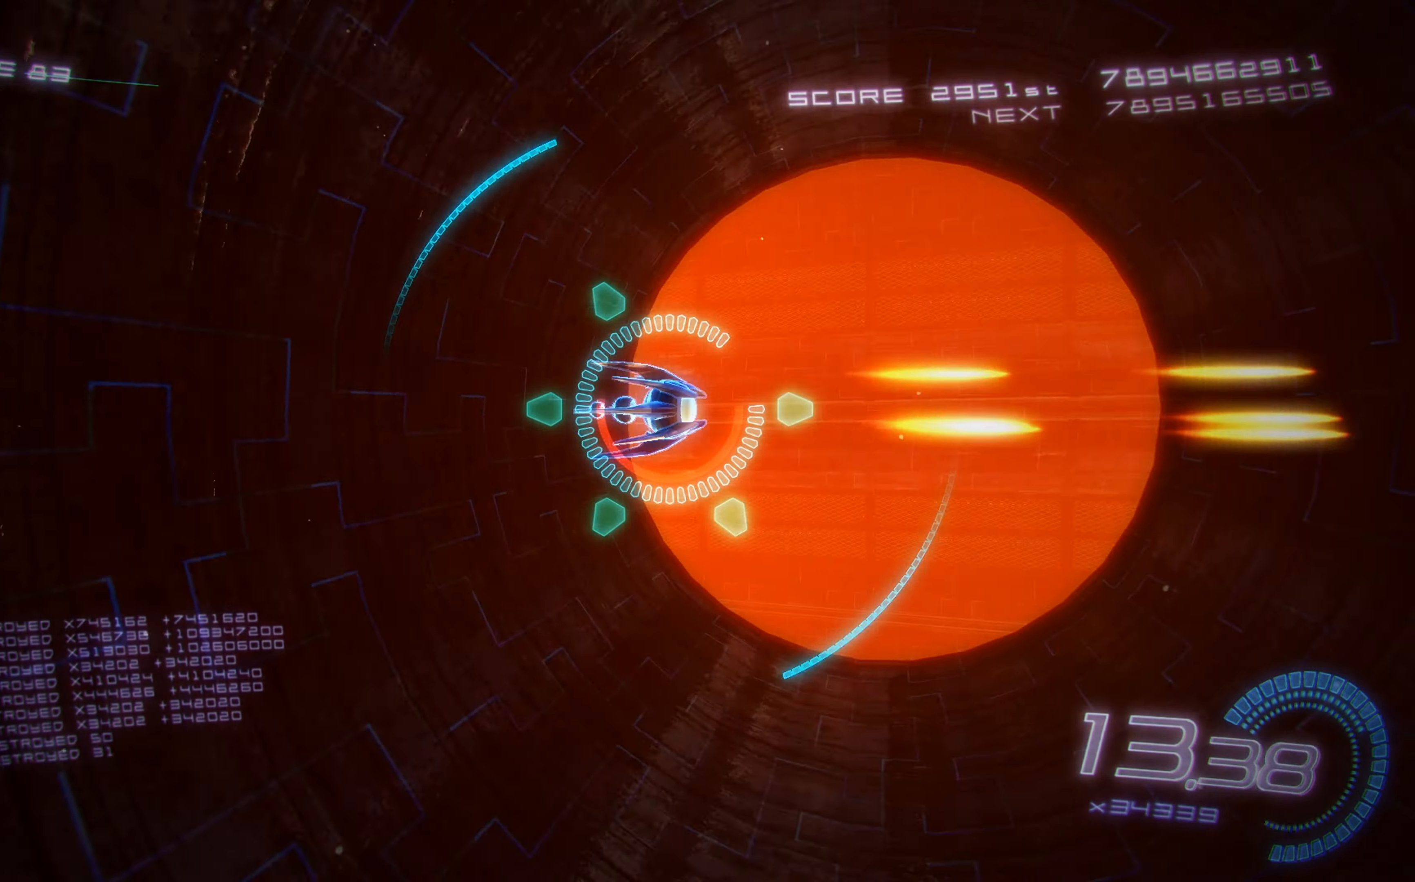
{"buttons": ["X"], "left_stick": "center", "events": [[317, "R2", "up"]]}
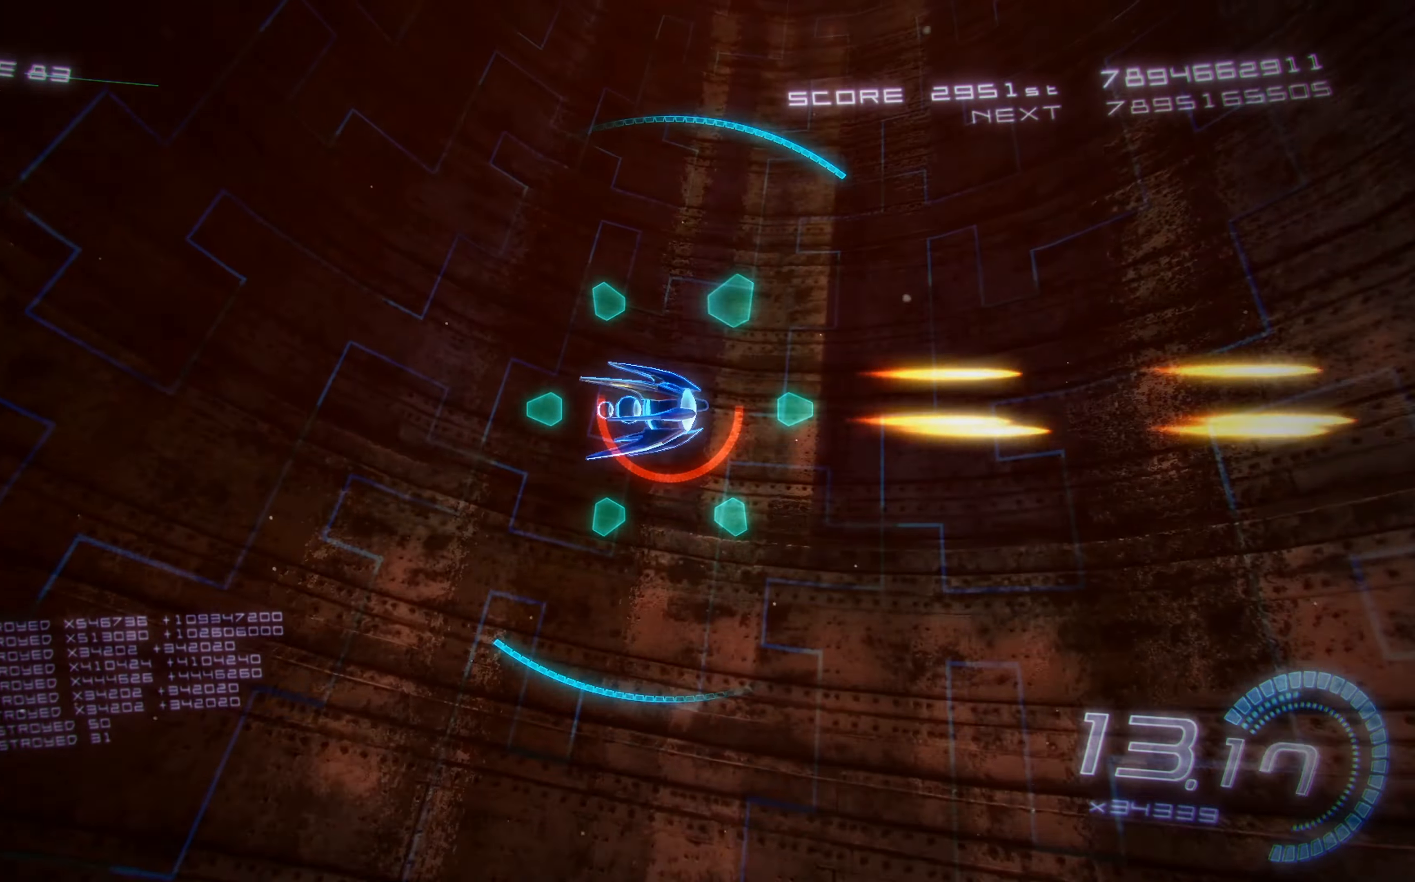
{"buttons": ["X", "L2"], "left_stick": "center", "events": [[267, "L2", "down"]]}
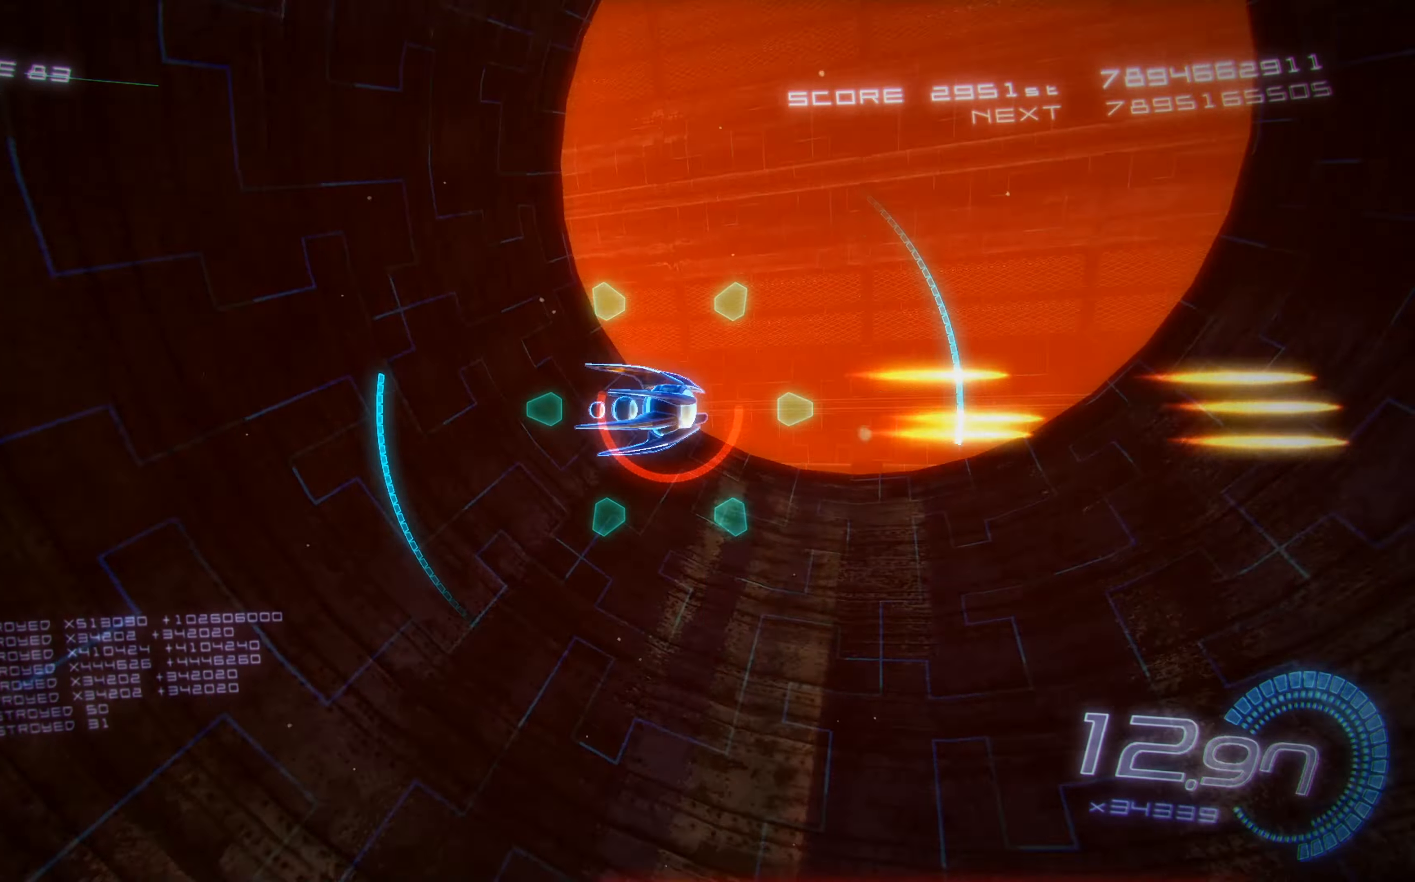
{"buttons": ["X"], "left_stick": "center", "events": [[117, "L2", "up"]]}
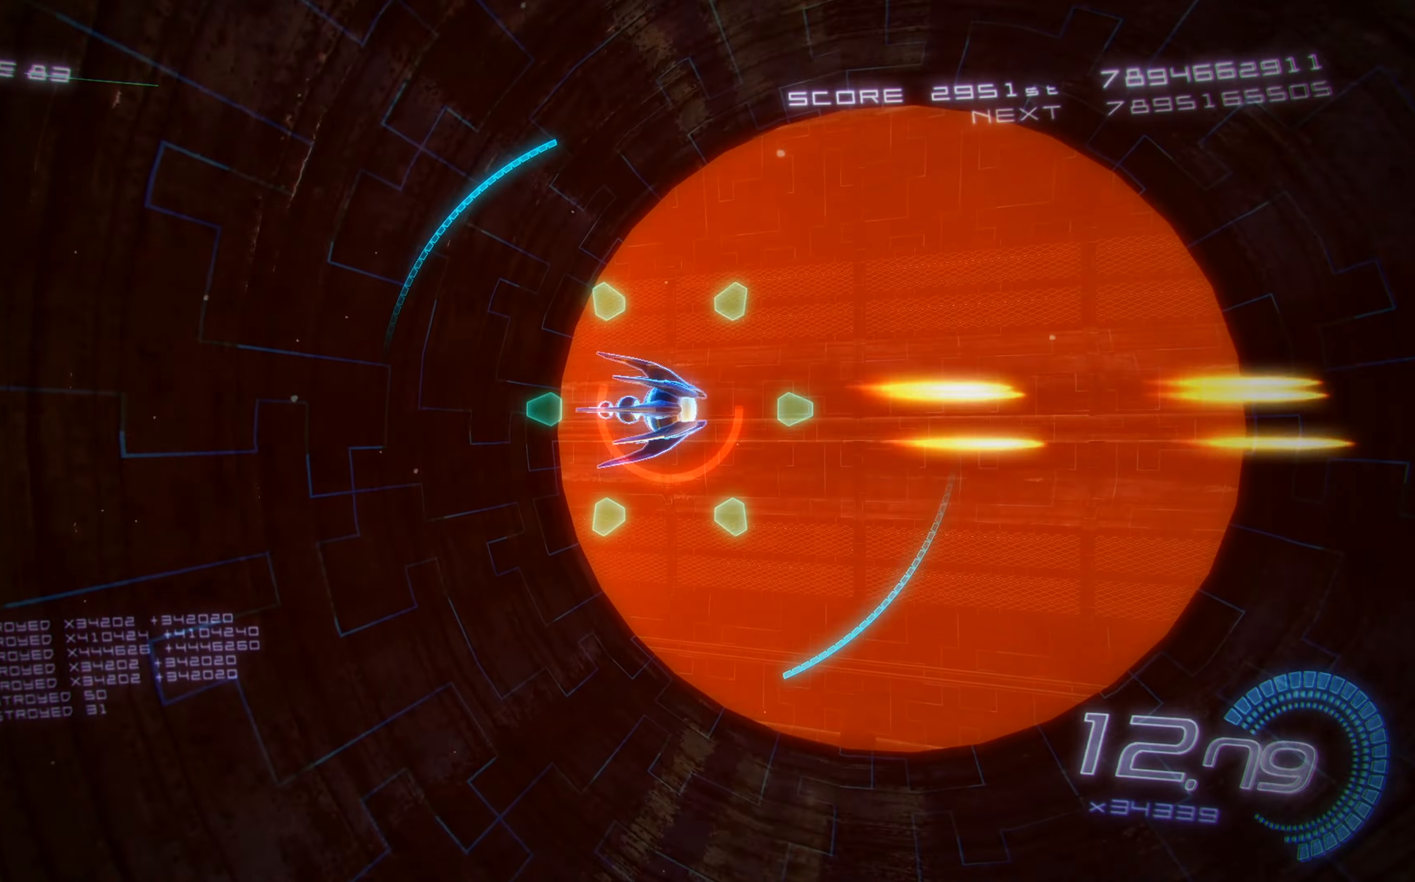
{"buttons": [], "left_stick": "center", "events": [[267, "DPAD_RIGHT", "down"], [367, "DPAD_RIGHT", "up"], [384, "X", "up"]]}
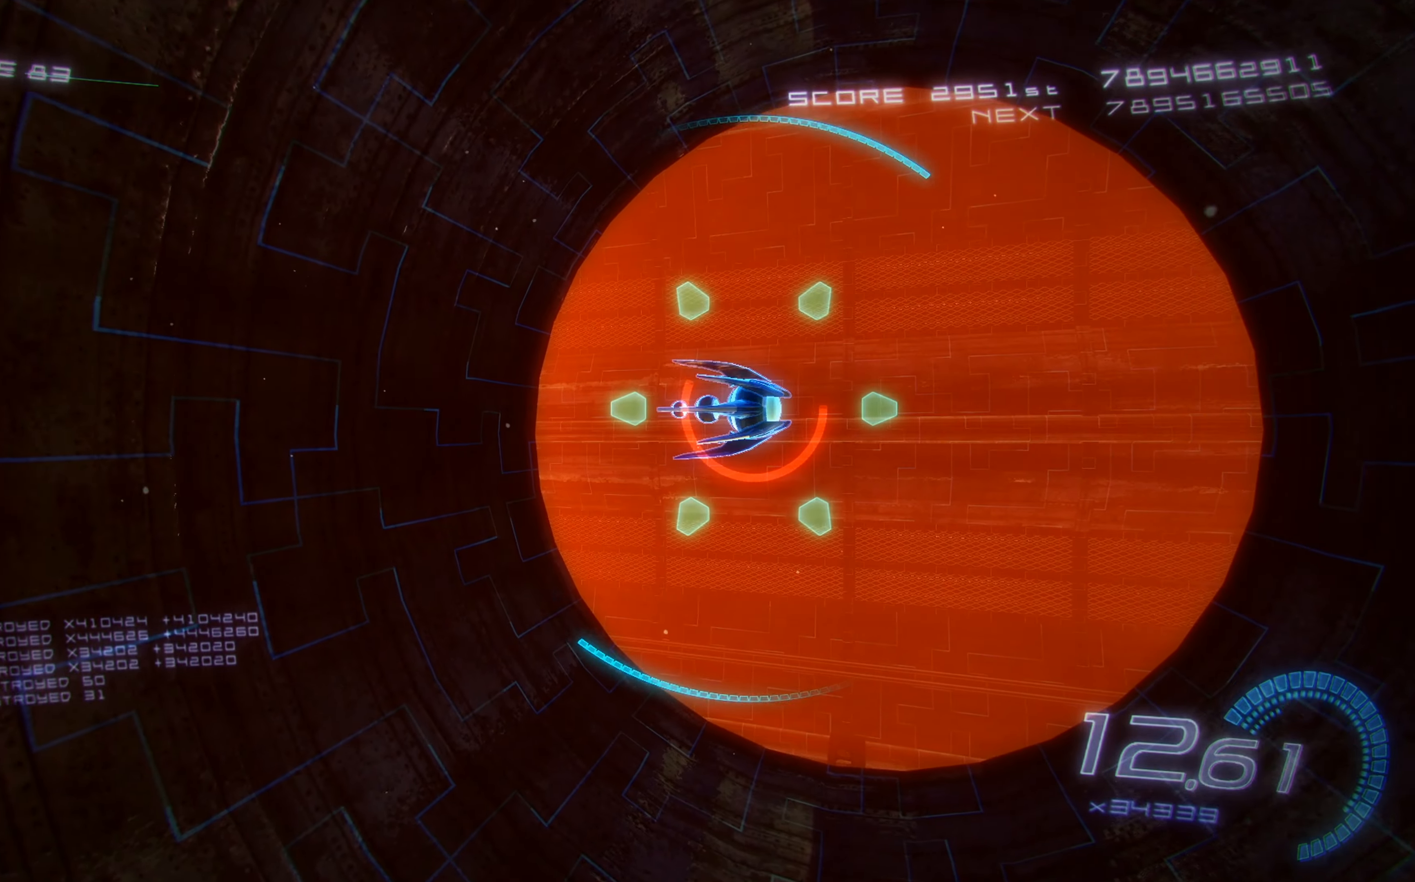
{"buttons": [], "left_stick": "center", "events": []}
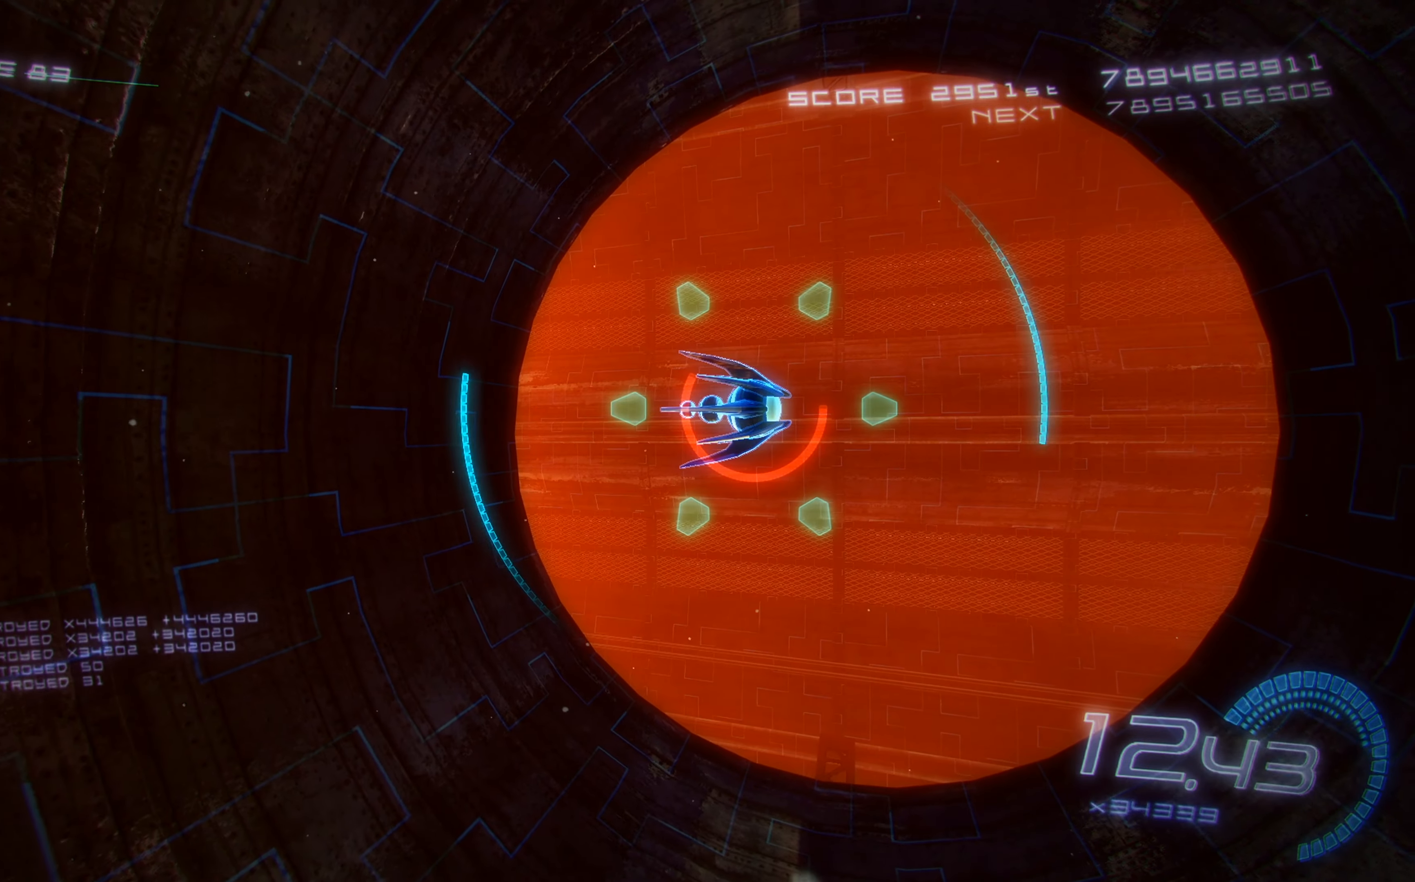
{"buttons": [], "left_stick": "center", "events": []}
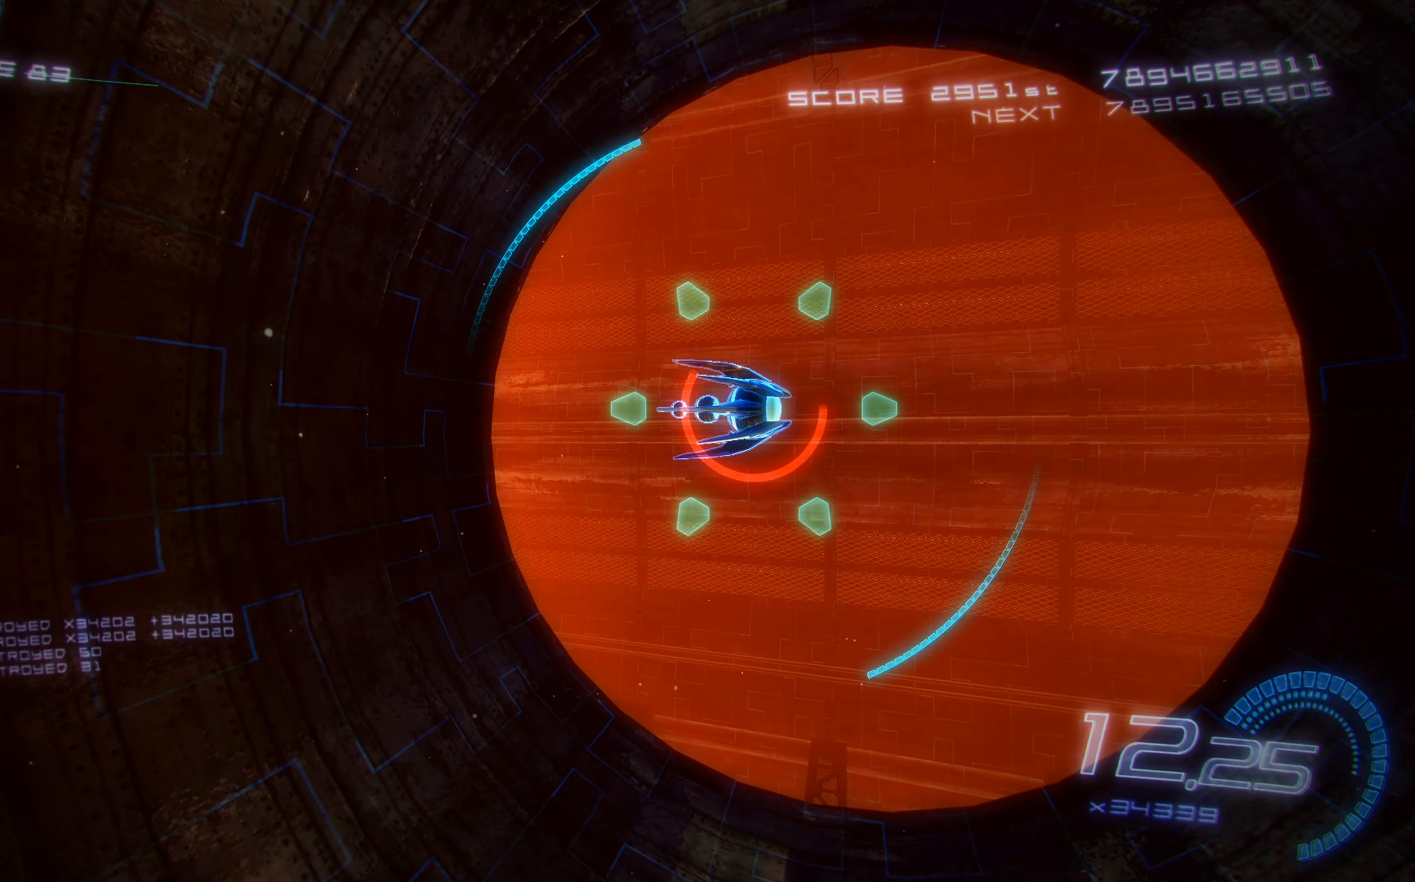
{"buttons": [], "left_stick": "center", "events": []}
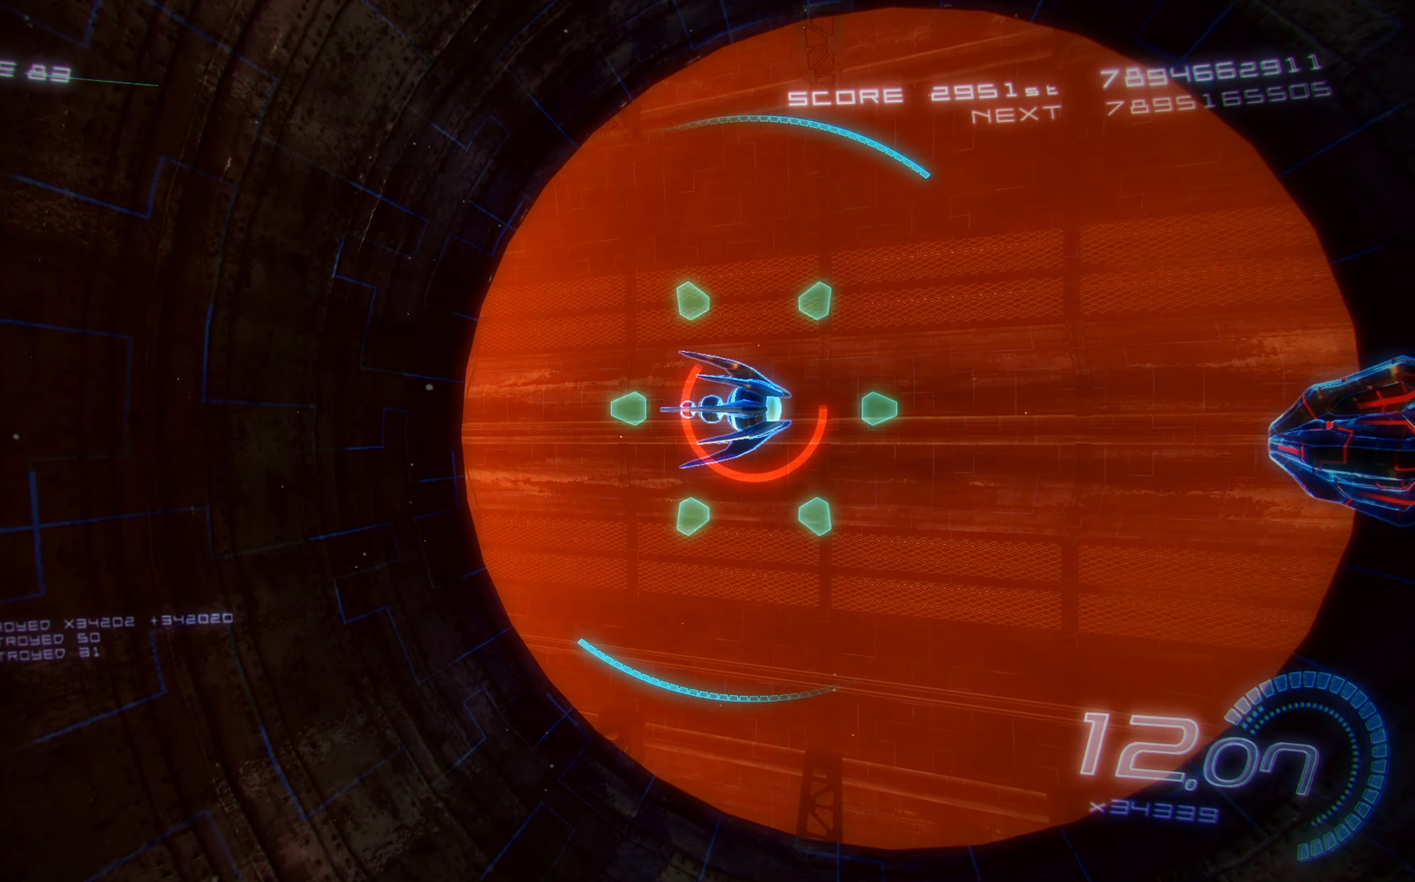
{"buttons": ["X", "DPAD_DOWN", "DPAD_LEFT"], "left_stick": "center", "events": [[400, "DPAD_LEFT", "down"], [417, "X", "down"], [434, "DPAD_DOWN", "down"]]}
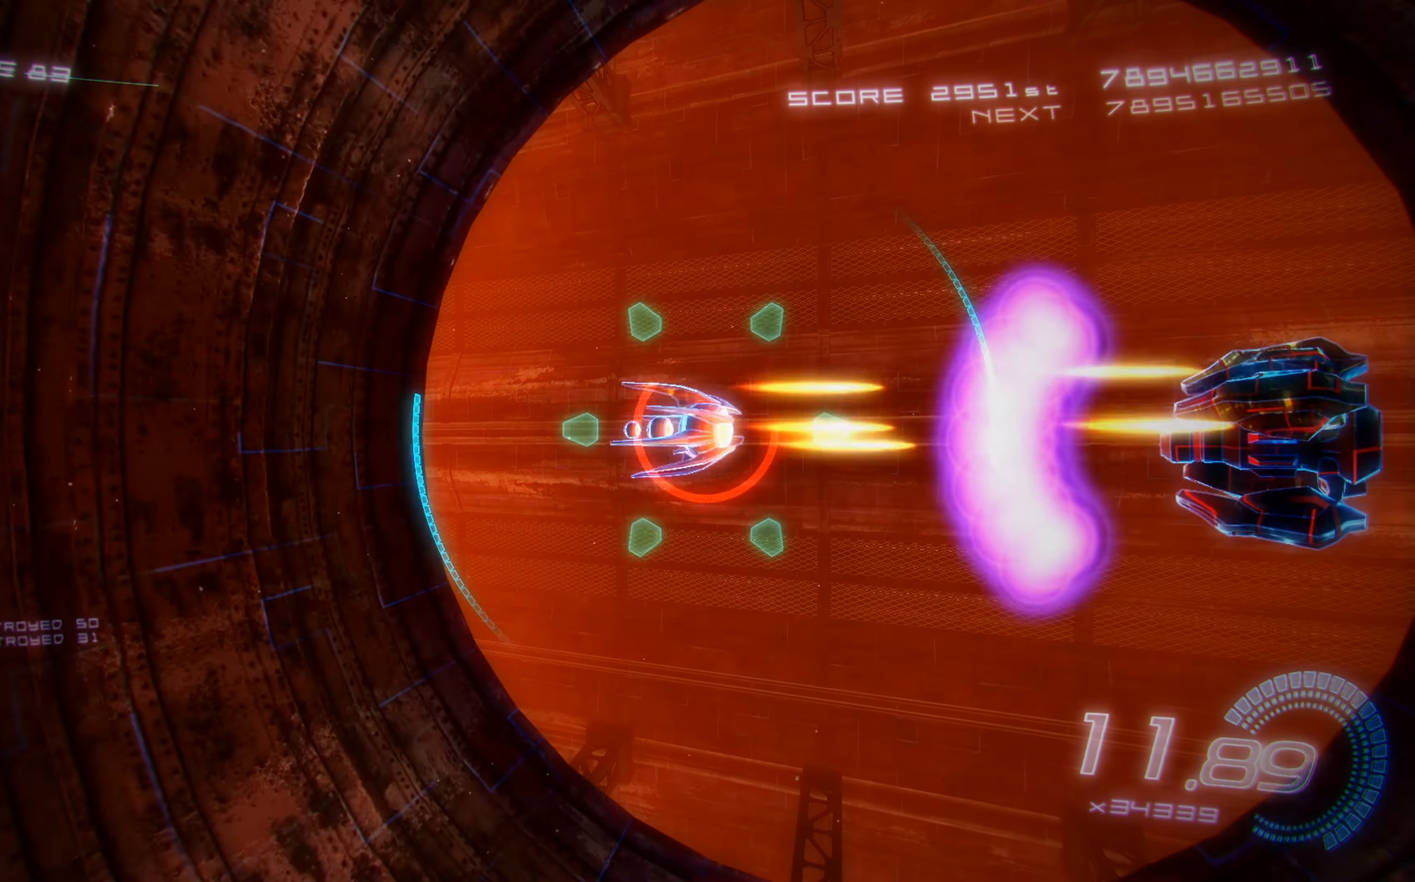
{"buttons": ["X", "R2", "DPAD_DOWN", "DPAD_LEFT"], "left_stick": "center", "events": [[50, "DPAD_DOWN", "up"], [84, "DPAD_UP", "down"], [134, "DPAD_UP", "up"], [317, "R2", "down"], [384, "DPAD_DOWN", "down"]]}
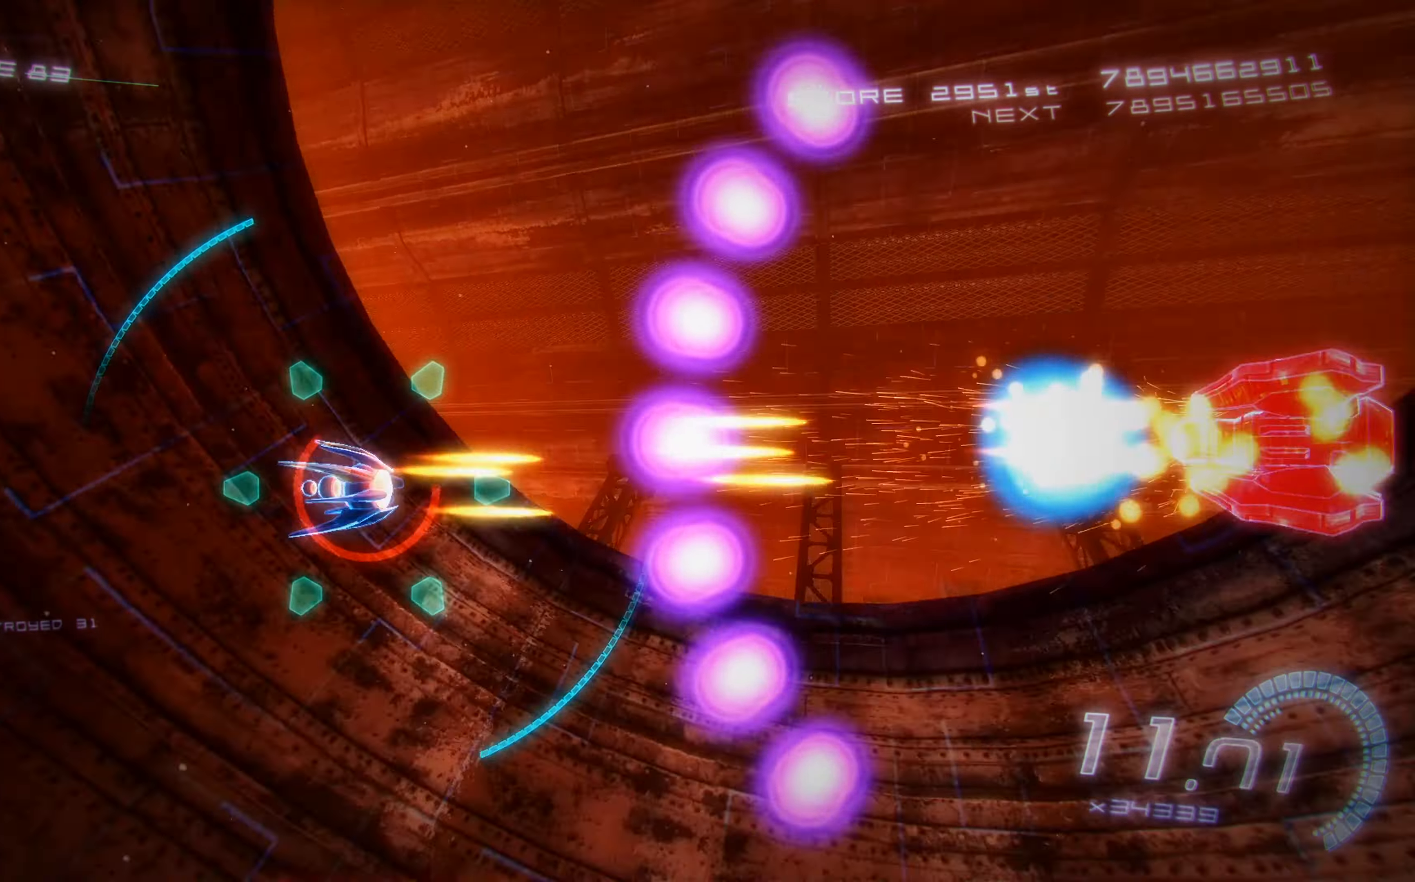
{"buttons": ["X", "R1"], "left_stick": "center", "events": [[67, "DPAD_DOWN", "up"], [84, "R2", "up"], [150, "R1", "down"], [450, "DPAD_LEFT", "up"]]}
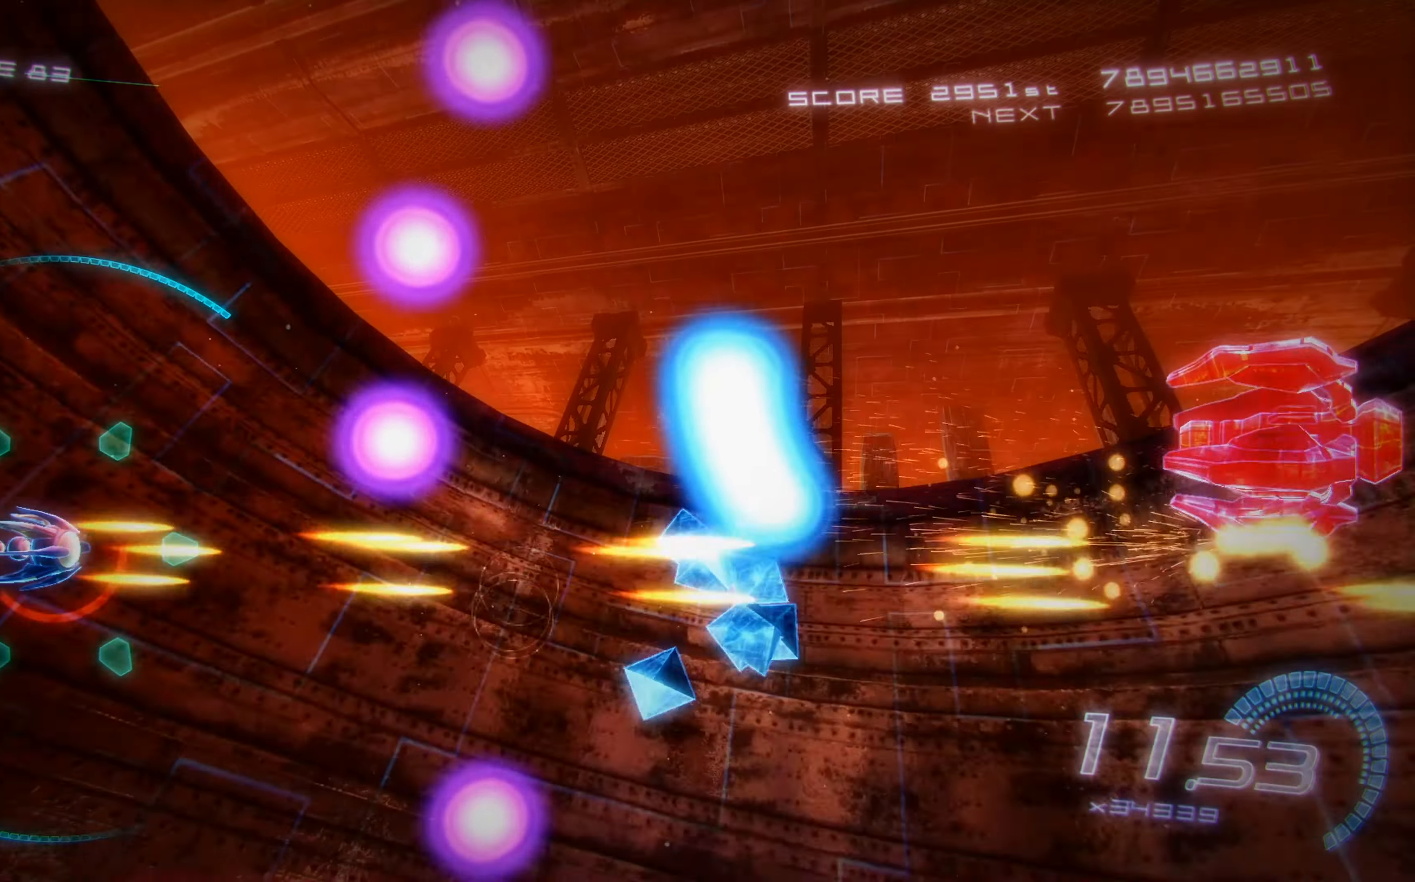
{"buttons": ["X", "DPAD_DOWN"], "left_stick": "center", "events": [[100, "DPAD_RIGHT", "down"], [134, "DPAD_DOWN", "down"], [150, "R1", "up"], [334, "DPAD_DOWN", "up"], [334, "DPAD_RIGHT", "up"], [367, "DPAD_UP", "down"], [484, "DPAD_UP", "up"], [500, "DPAD_DOWN", "down"]]}
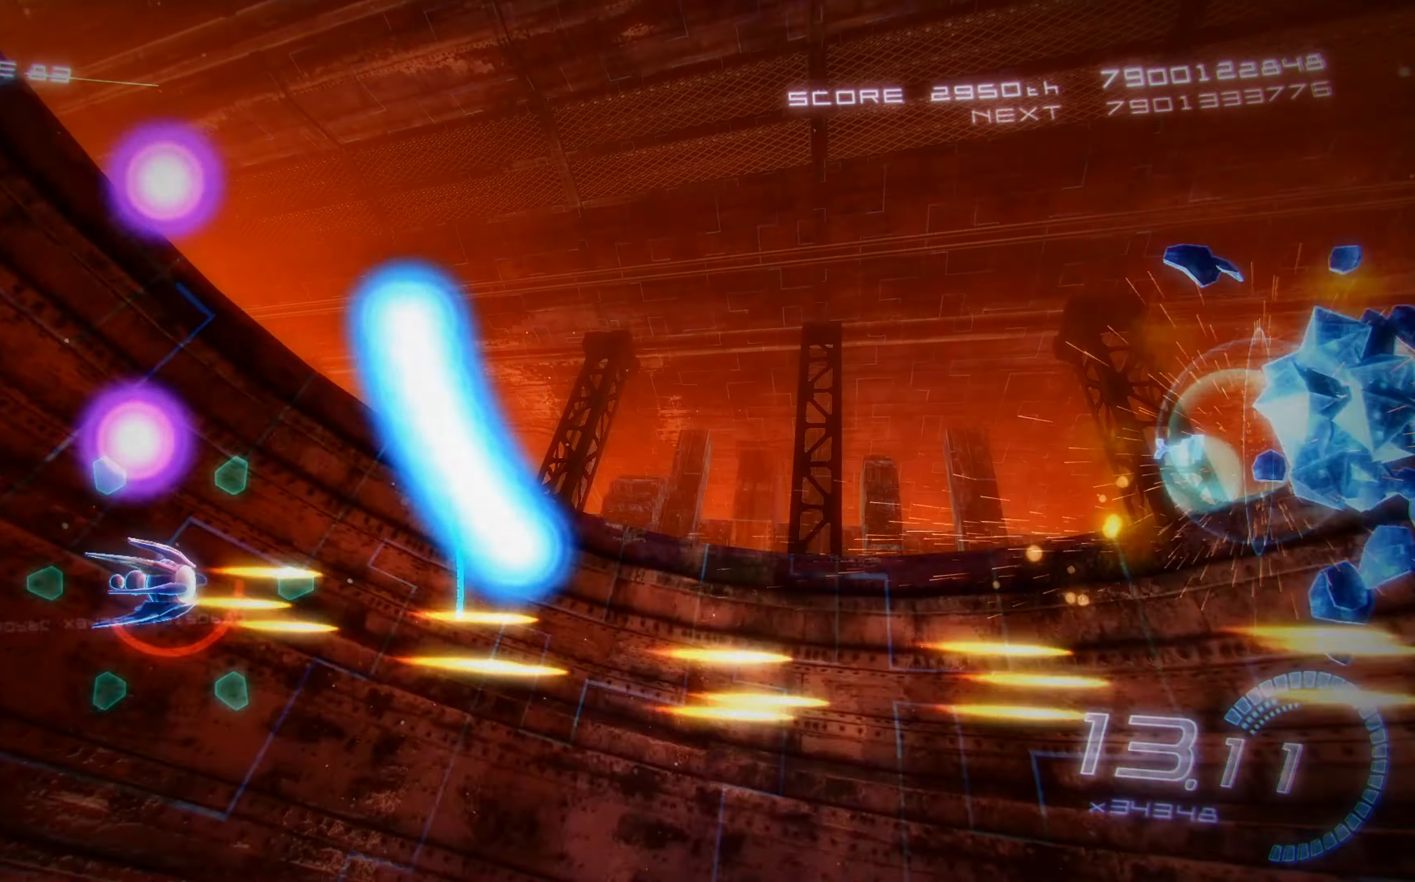
{"buttons": ["X", "DPAD_RIGHT"], "left_stick": "center", "events": [[67, "R1", "down"], [217, "DPAD_RIGHT", "down"], [250, "R1", "up"], [317, "DPAD_DOWN", "up"]]}
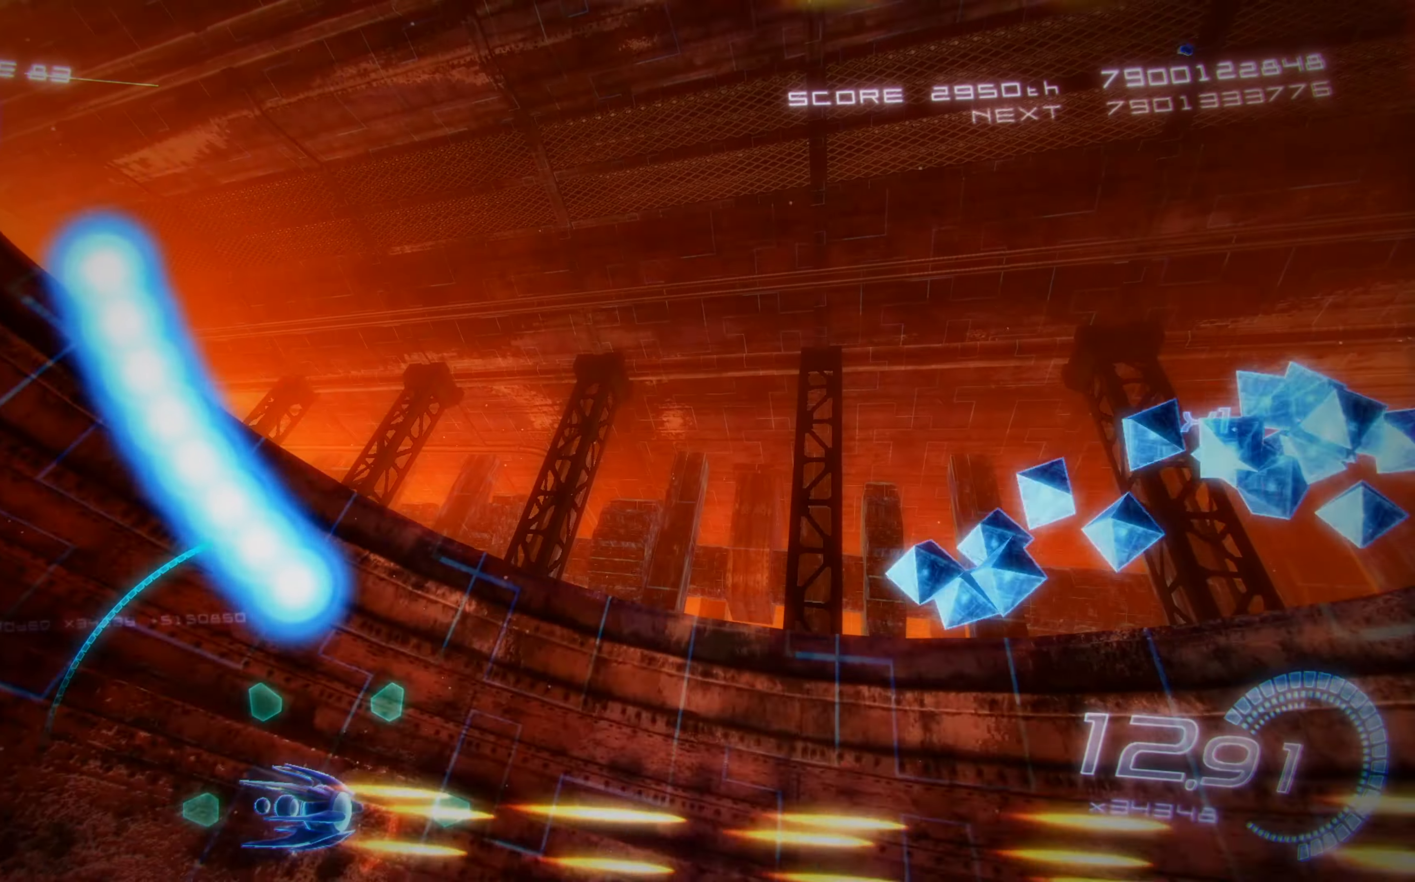
{"buttons": ["X", "DPAD_UP", "DPAD_RIGHT"], "left_stick": "center", "events": [[17, "DPAD_UP", "down"], [250, "DPAD_RIGHT", "up"], [466, "DPAD_RIGHT", "down"]]}
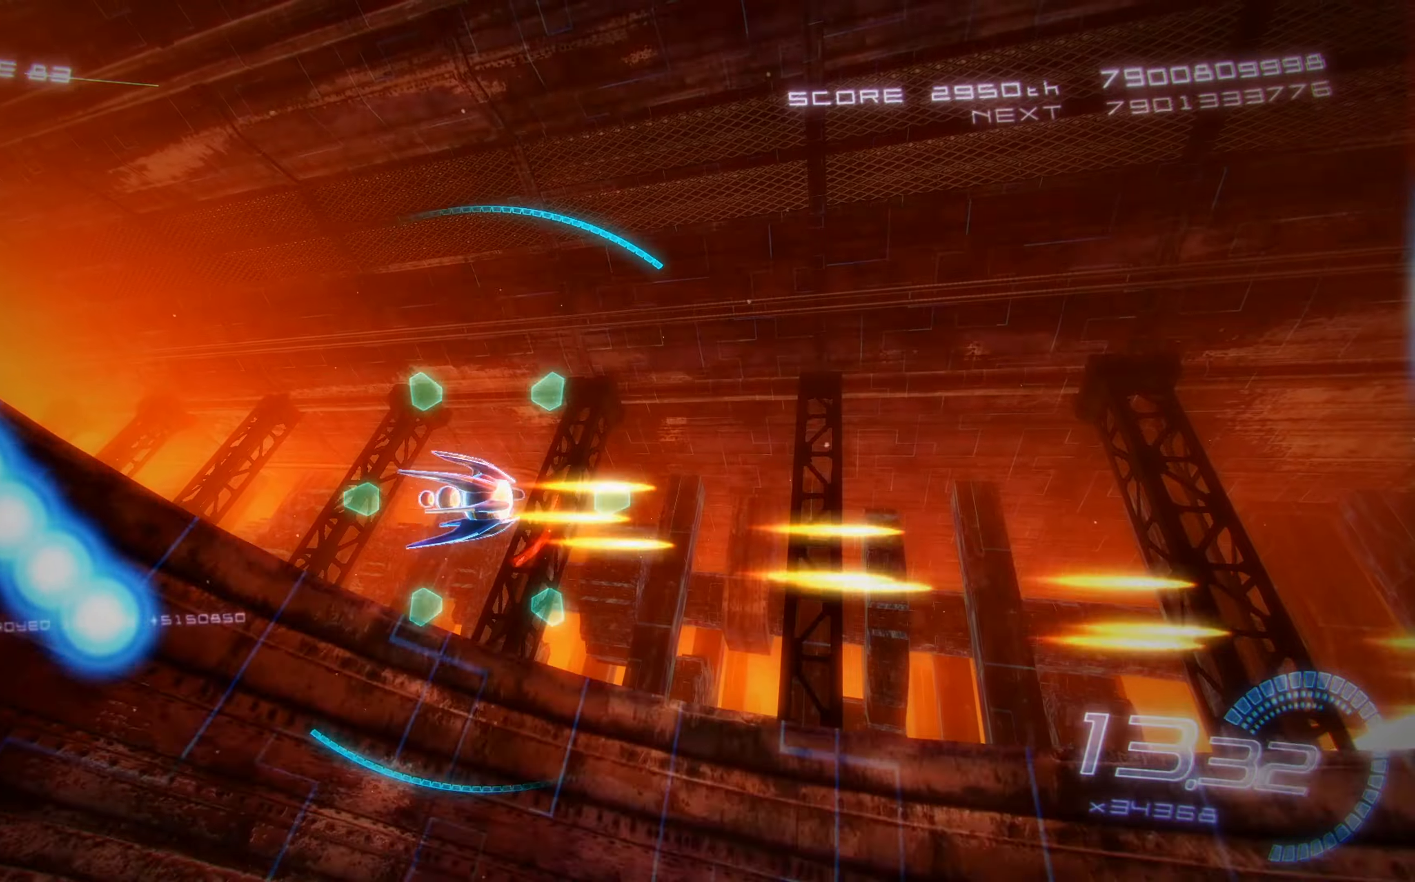
{"buttons": ["X"], "left_stick": "center", "events": [[116, "DPAD_RIGHT", "up"], [116, "DPAD_UP", "up"], [166, "L2", "down"], [350, "L2", "up"]]}
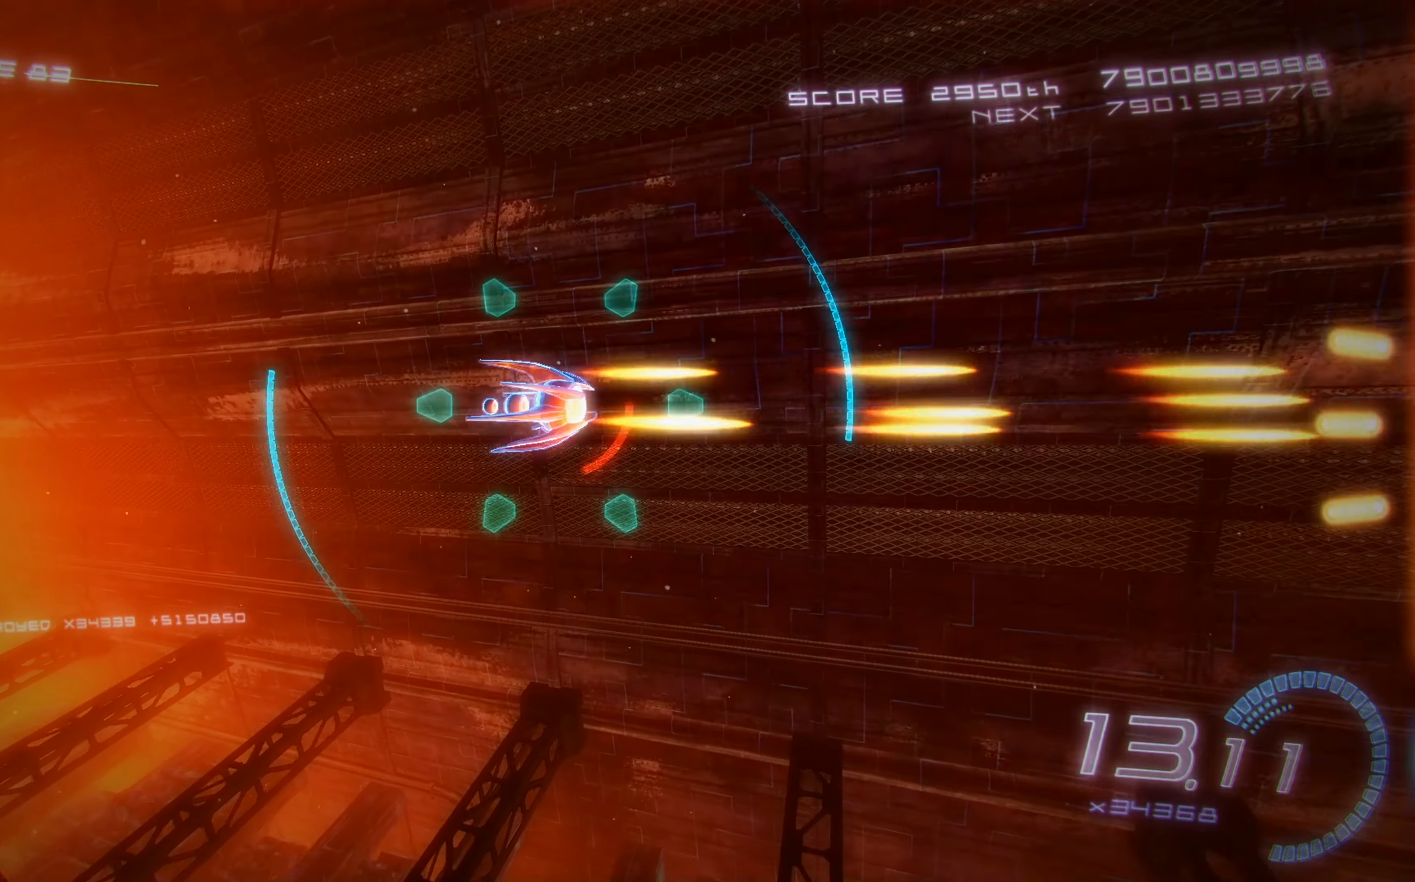
{"buttons": ["X", "DPAD_LEFT"], "left_stick": "center", "events": [[400, "DPAD_LEFT", "down"]]}
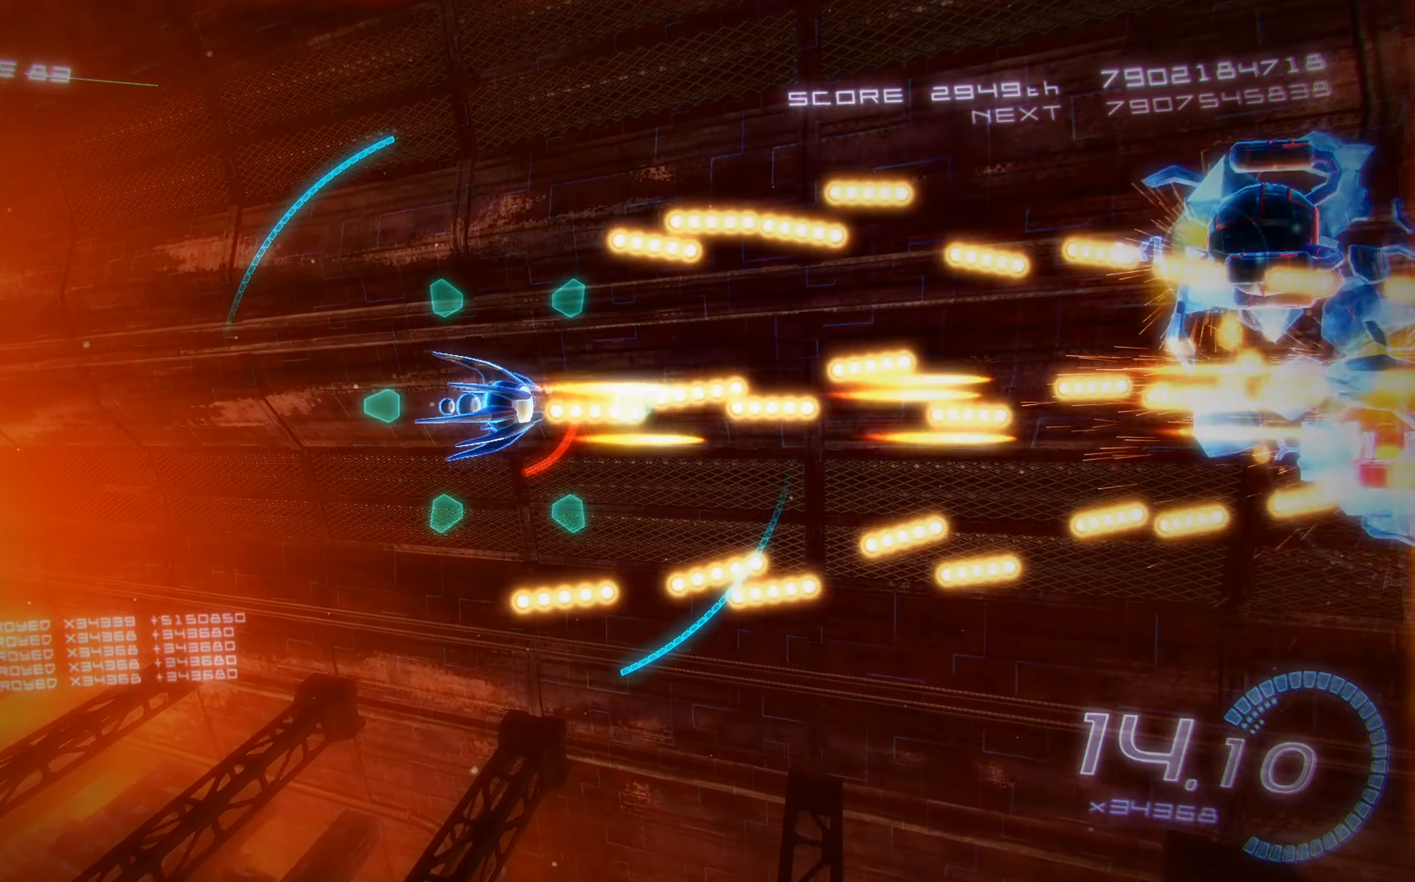
{"buttons": ["A", "X", "DPAD_LEFT"], "left_stick": "center", "events": [[66, "R2", "down"], [200, "DPAD_DOWN", "down"], [250, "R2", "up"], [266, "A", "down"], [483, "DPAD_DOWN", "up"]]}
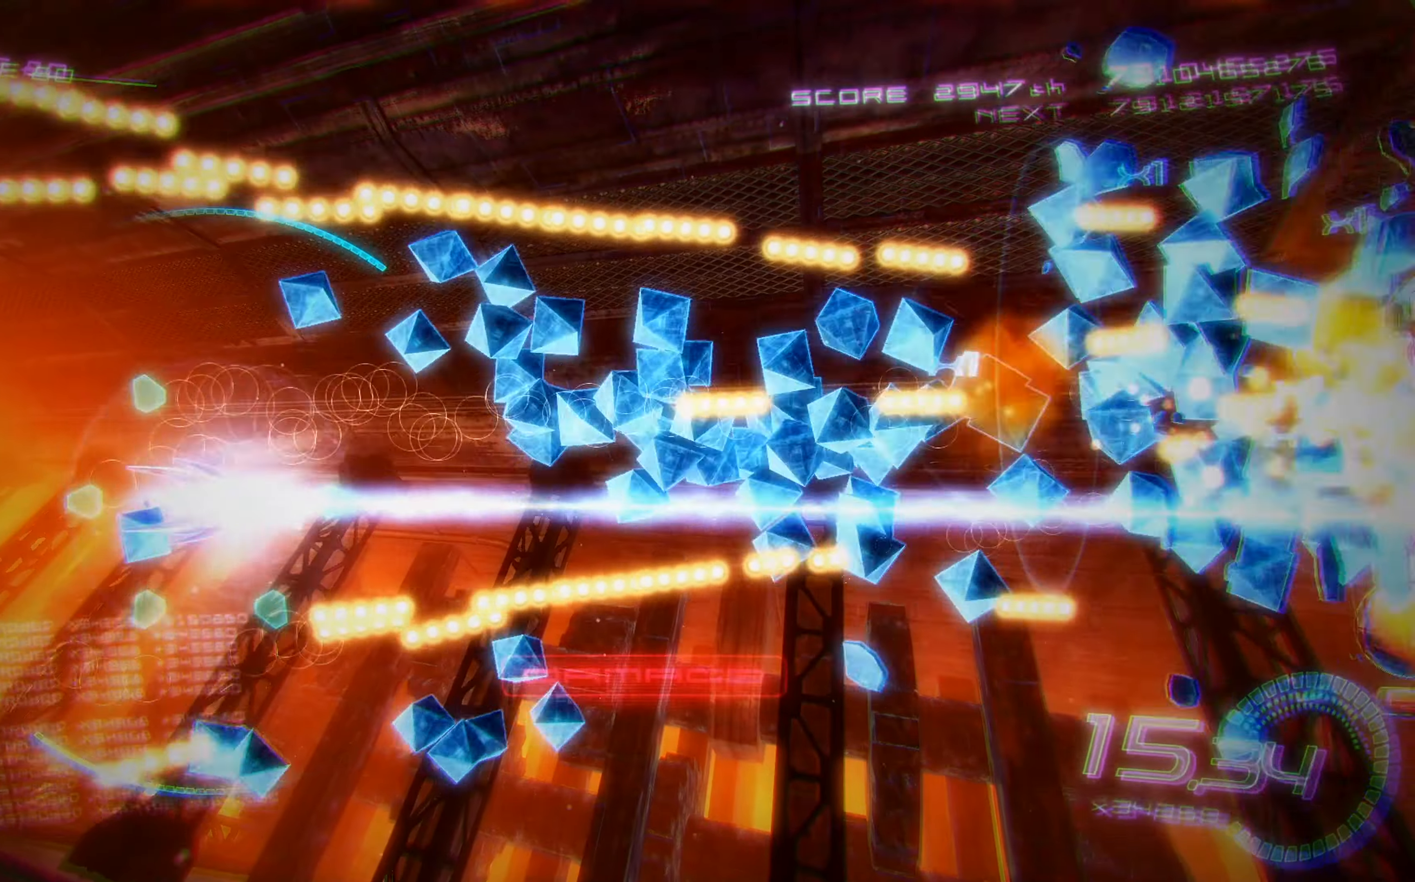
{"buttons": ["A", "X", "DPAD_UP"], "left_stick": "center", "events": [[300, "A", "up"], [316, "DPAD_LEFT", "up"], [316, "DPAD_UP", "down"], [483, "A", "down"]]}
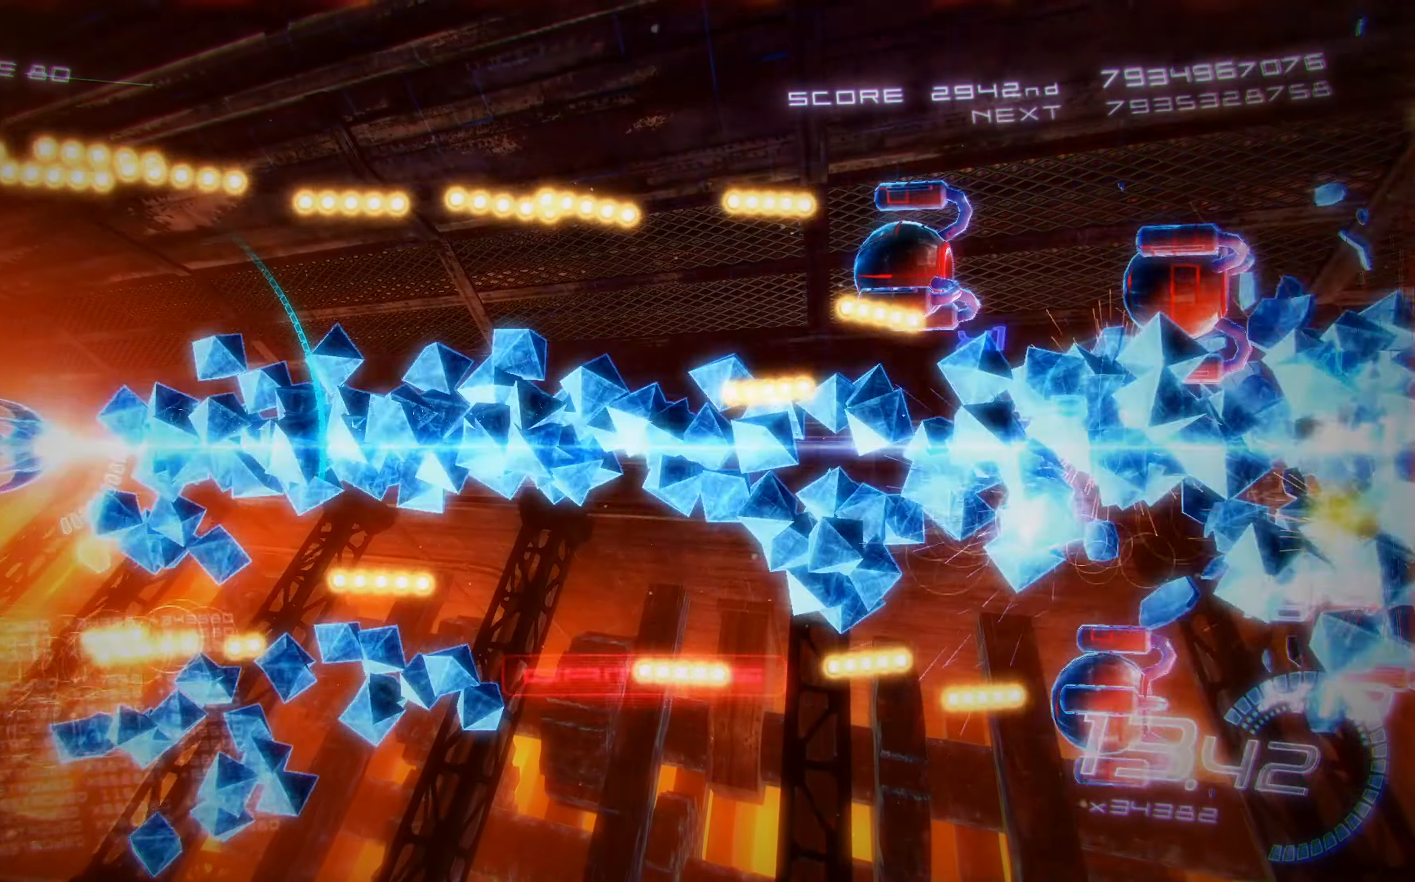
{"buttons": ["A", "X", "DPAD_UP"], "left_stick": "center", "events": [[16, "DPAD_LEFT", "down"], [33, "DPAD_UP", "up"], [100, "DPAD_DOWN", "down"], [216, "DPAD_DOWN", "up"], [250, "DPAD_LEFT", "up"], [250, "DPAD_UP", "down"]]}
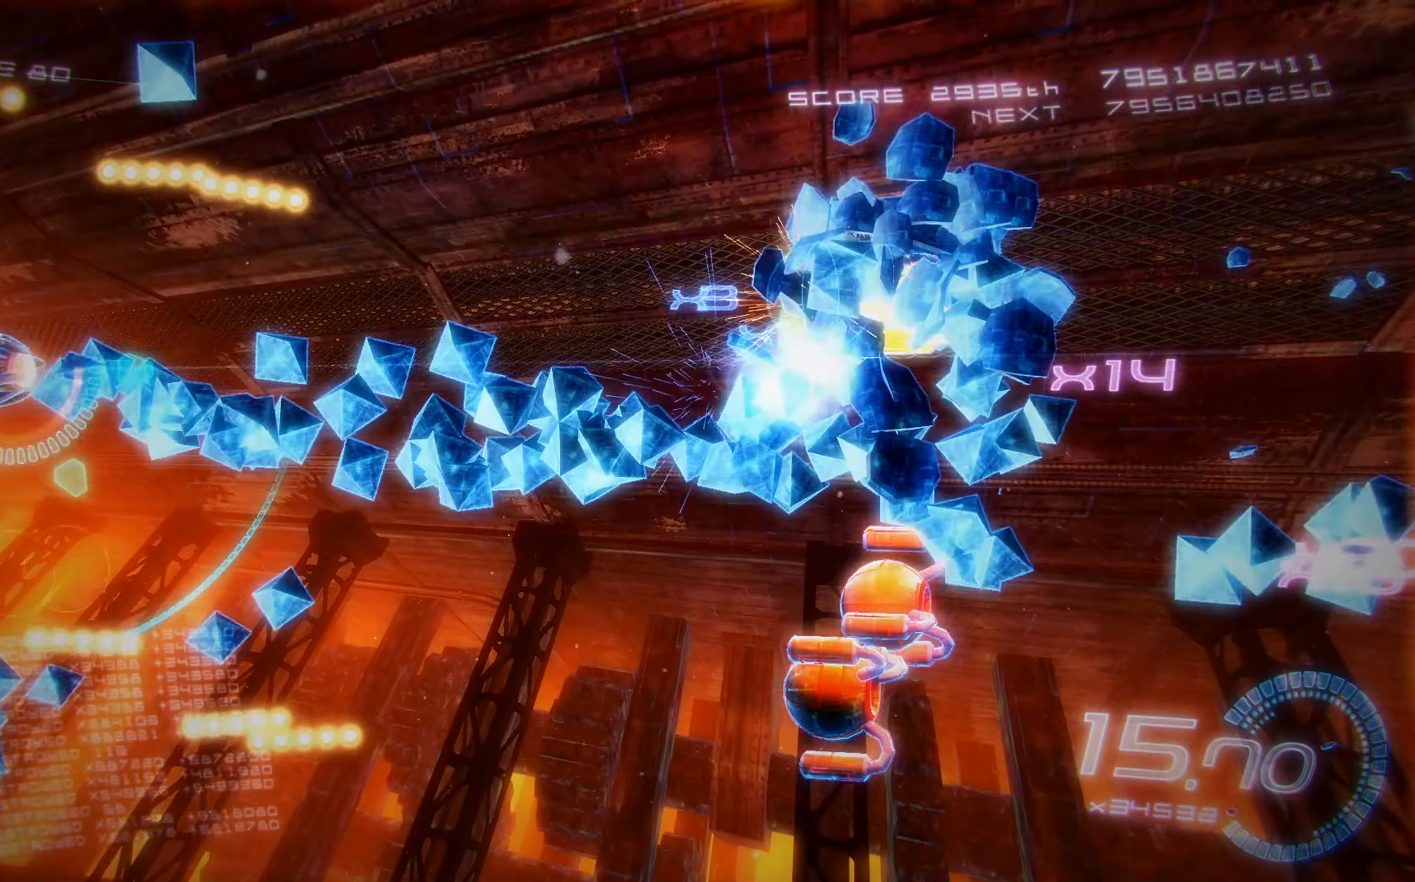
{"buttons": ["X", "DPAD_DOWN"], "left_stick": "center", "events": [[33, "A", "up"], [133, "A", "down"], [133, "DPAD_UP", "up"], [200, "DPAD_DOWN", "down"], [316, "A", "up"]]}
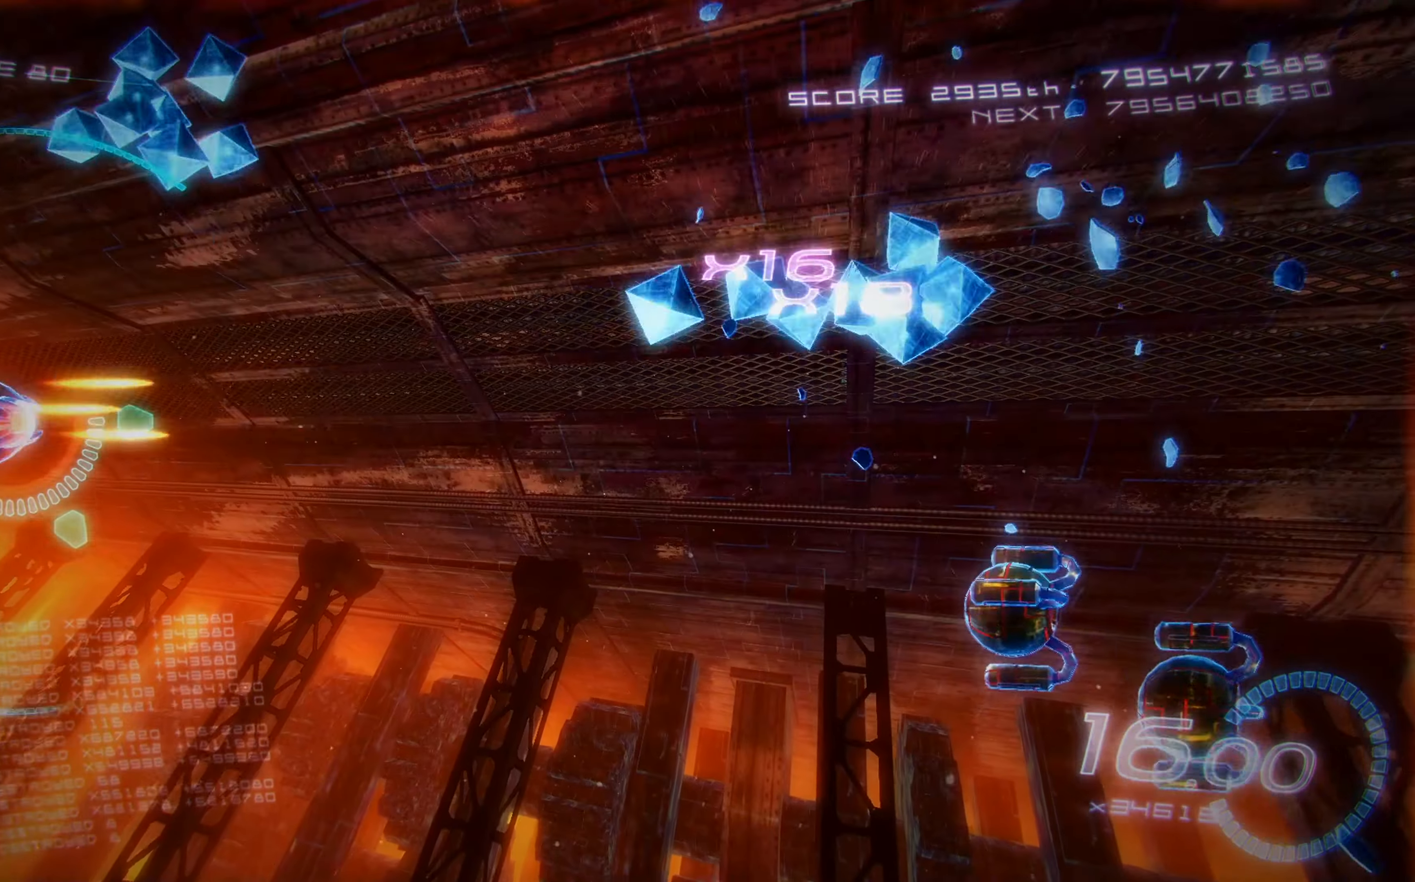
{"buttons": ["X", "DPAD_DOWN", "DPAD_RIGHT"], "left_stick": "center", "events": [[250, "A", "down"], [250, "DPAD_RIGHT", "down"], [416, "A", "up"]]}
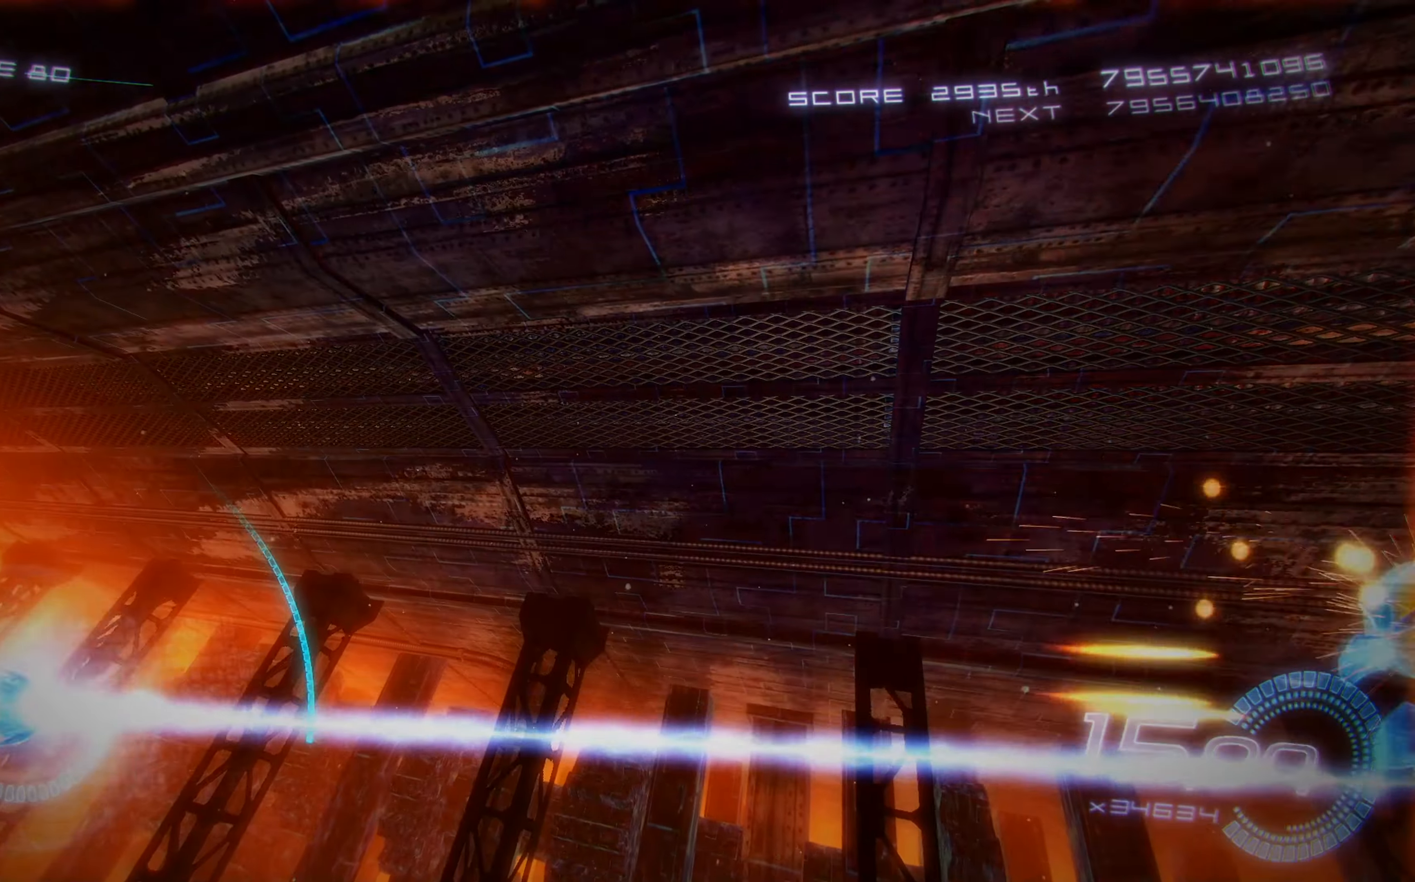
{"buttons": ["X", "DPAD_UP"], "left_stick": "center", "events": [[100, "DPAD_DOWN", "up"], [100, "DPAD_RIGHT", "up"], [166, "L2", "down"], [250, "DPAD_RIGHT", "down"], [333, "L2", "up"], [400, "DPAD_RIGHT", "up"], [416, "DPAD_UP", "down"]]}
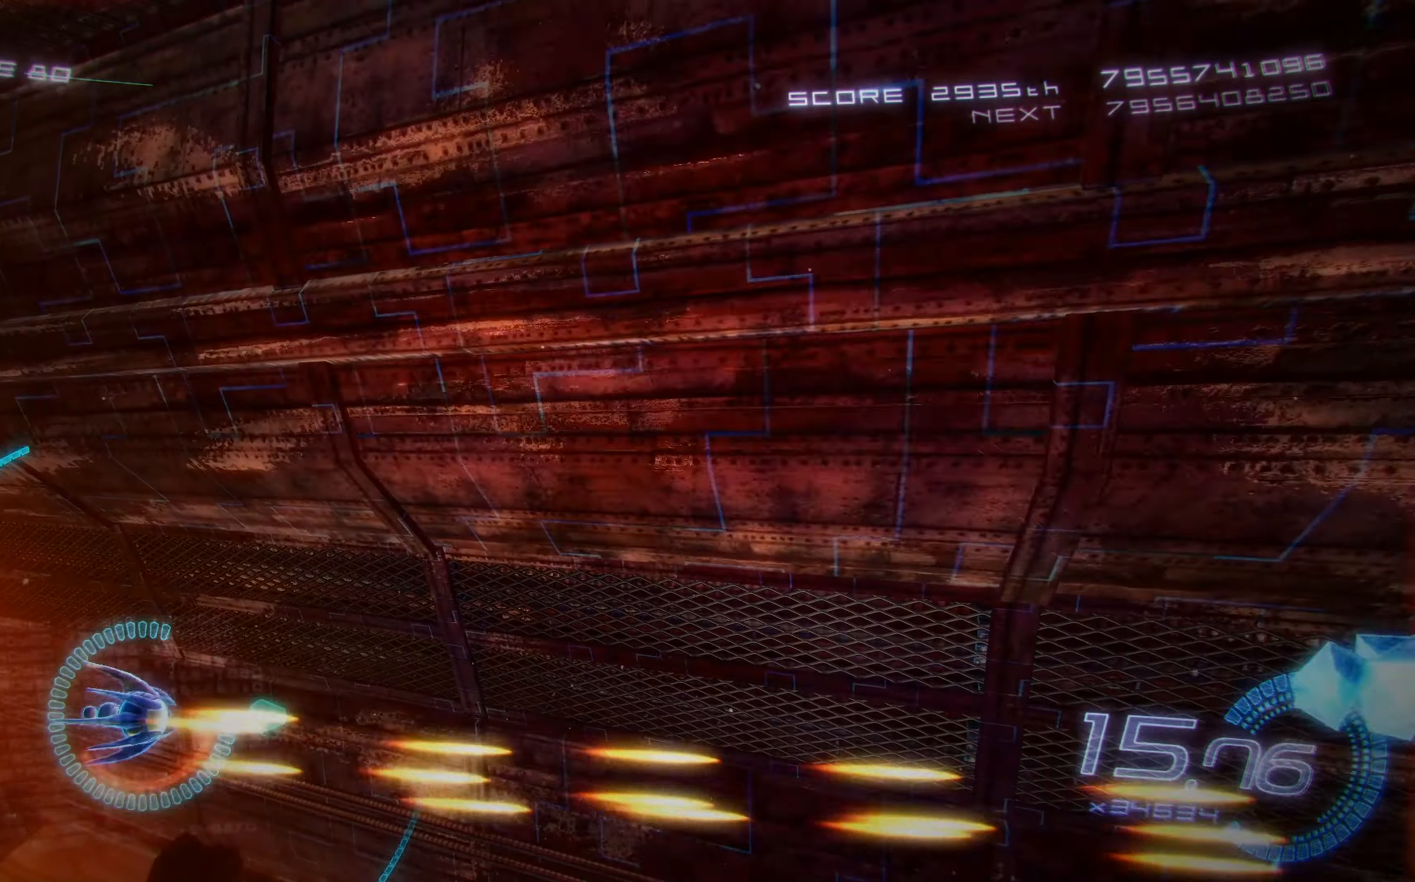
{"buttons": ["X", "DPAD_LEFT"], "left_stick": "center", "events": [[33, "DPAD_UP", "up"], [150, "DPAD_UP", "down"], [300, "DPAD_UP", "up"], [400, "DPAD_LEFT", "down"]]}
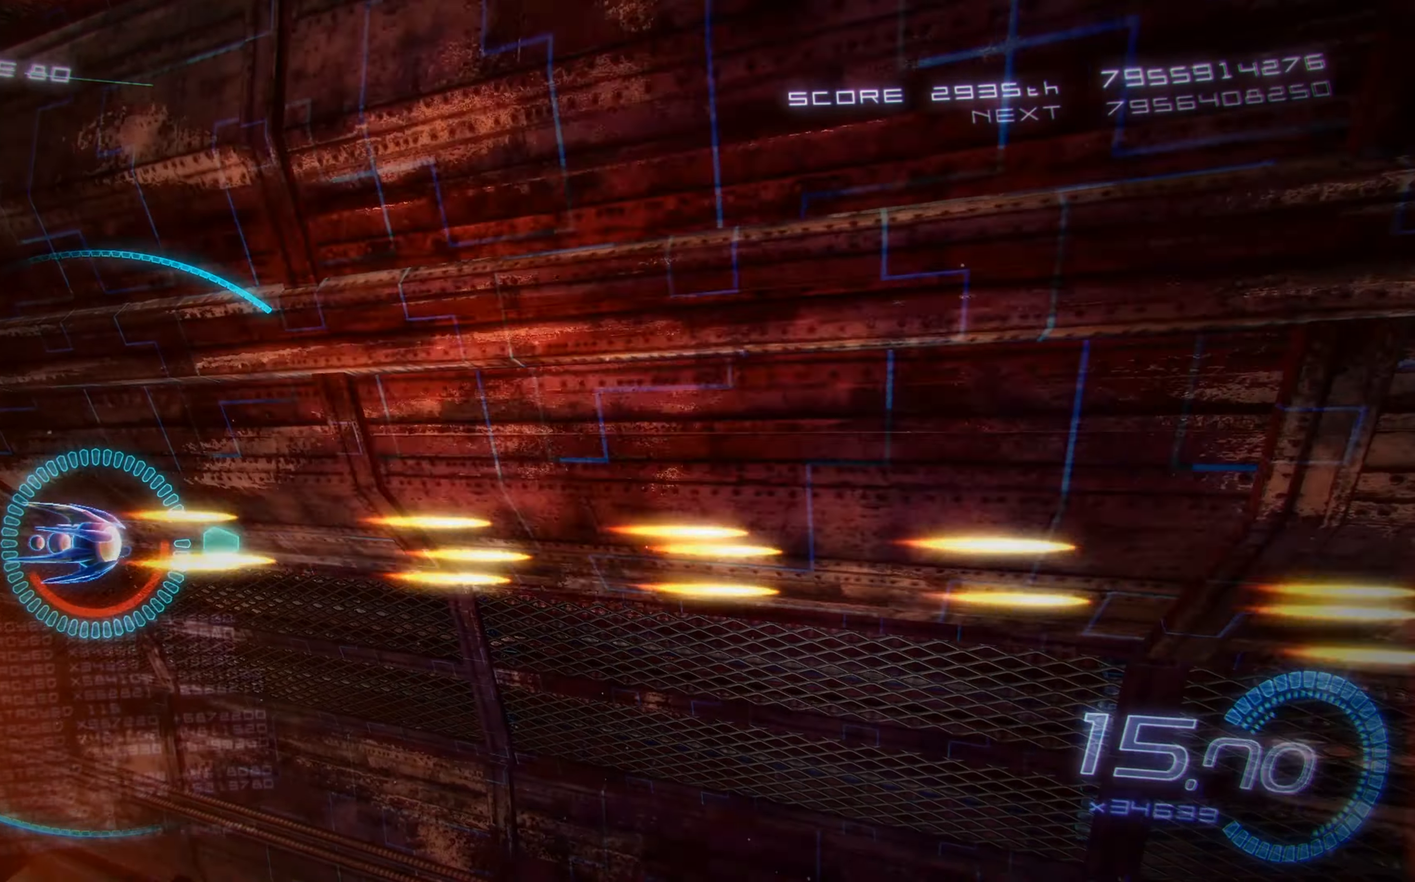
{"buttons": ["X", "R2", "DPAD_UP", "DPAD_LEFT"], "left_stick": "center", "events": [[116, "DPAD_LEFT", "up"], [183, "R2", "down"], [333, "DPAD_LEFT", "down"], [500, "DPAD_UP", "down"]]}
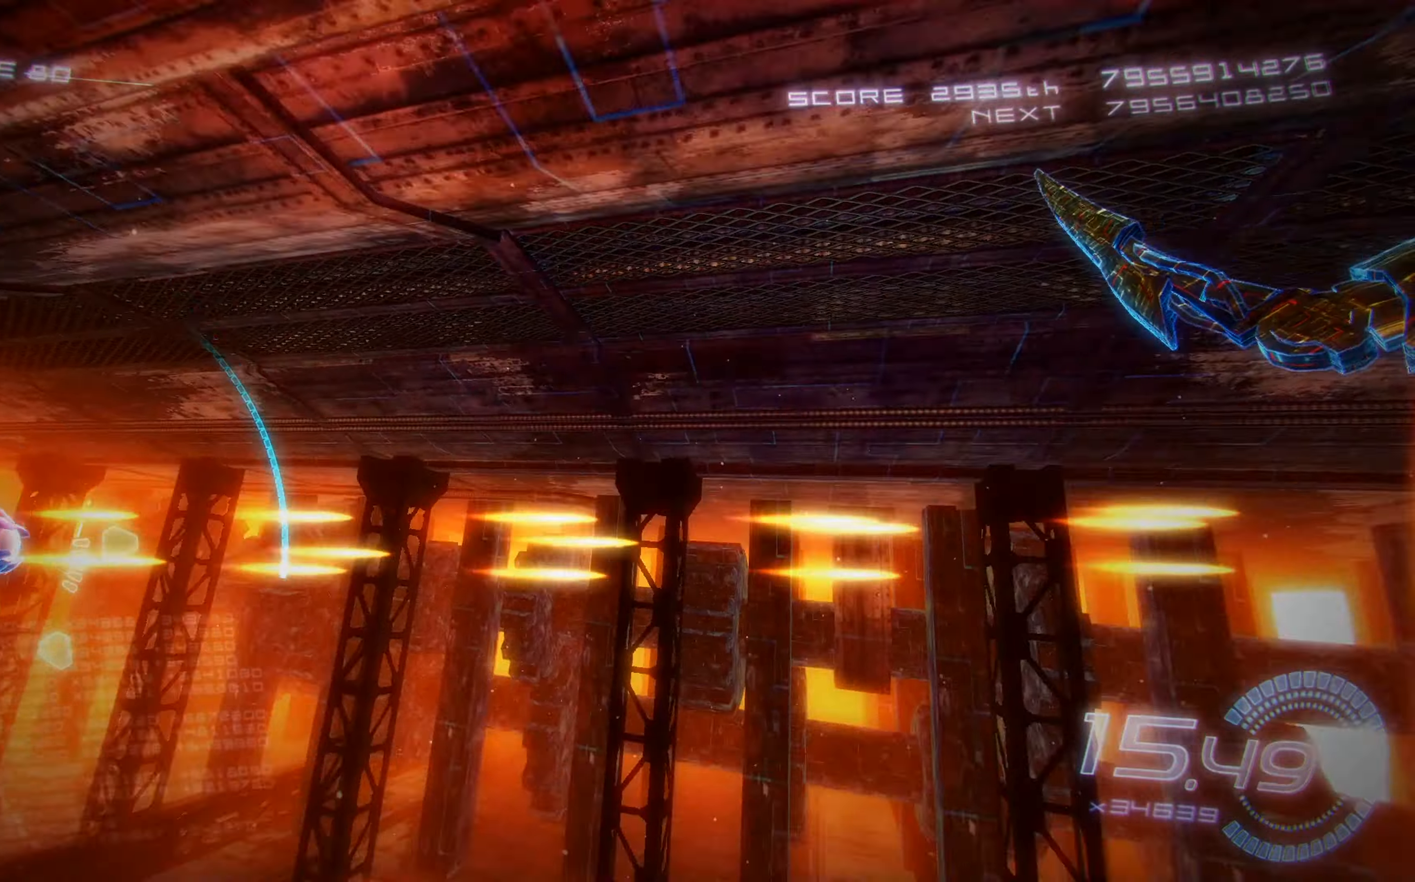
{"buttons": ["X", "DPAD_RIGHT"], "left_stick": "center", "events": [[50, "DPAD_LEFT", "up"], [50, "DPAD_UP", "up"], [233, "DPAD_RIGHT", "down"], [317, "R2", "up"]]}
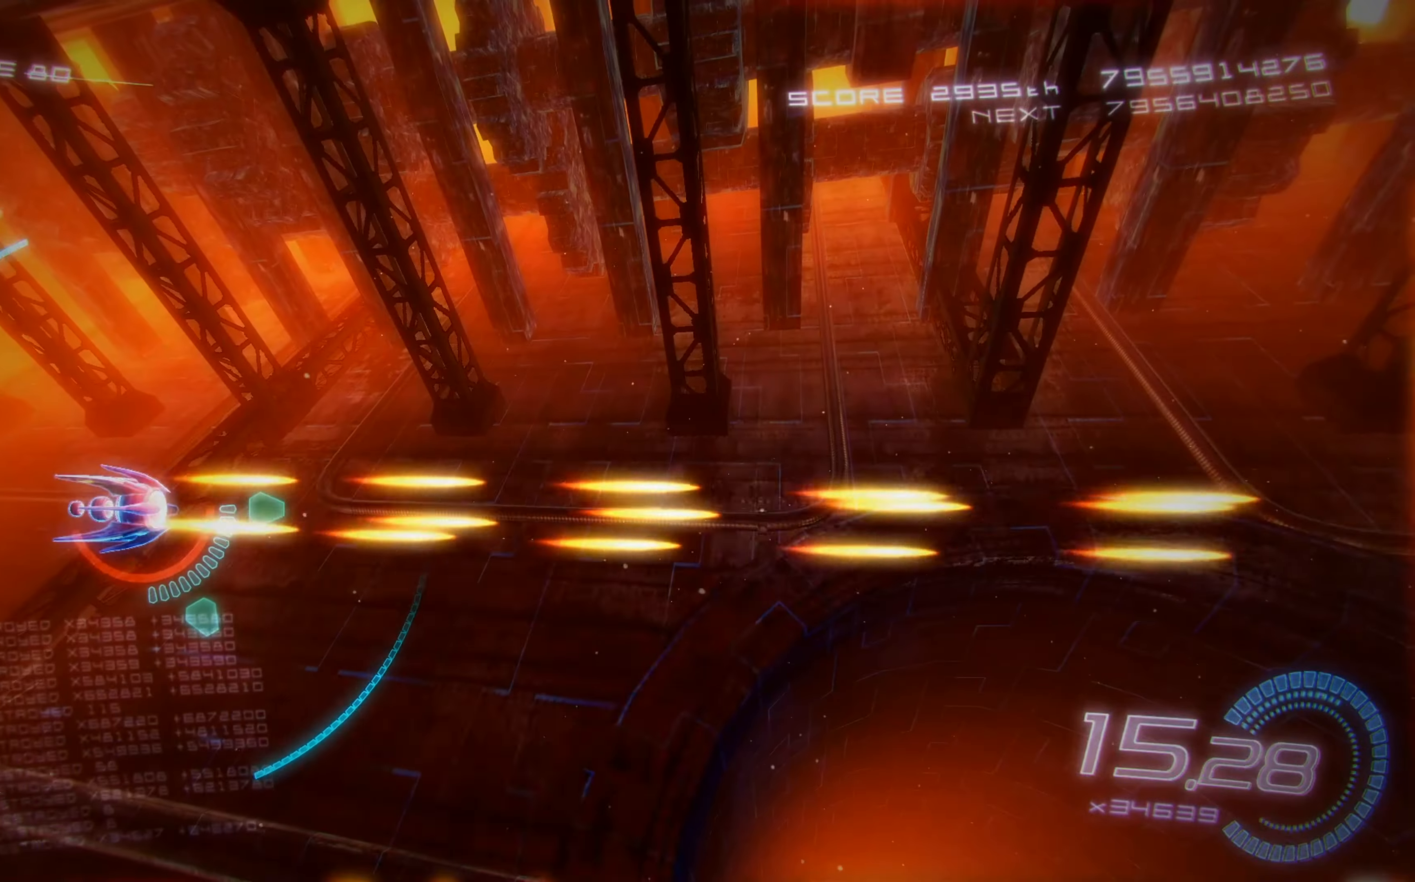
{"buttons": ["X"], "left_stick": "center", "events": [[83, "L2", "down"], [233, "L2", "up"], [283, "DPAD_RIGHT", "up"]]}
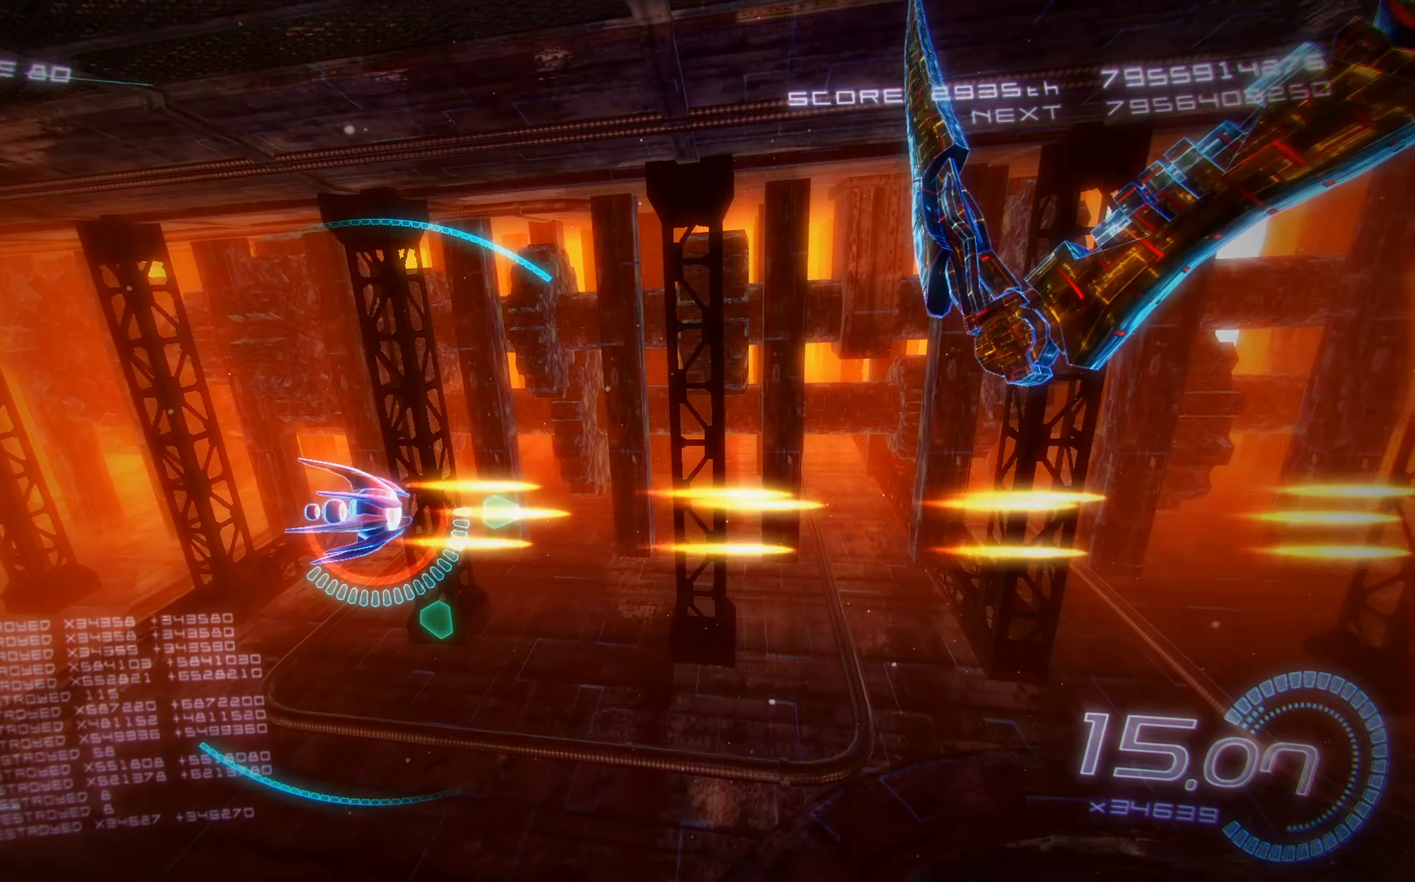
{"buttons": ["X", "DPAD_LEFT"], "left_stick": "center", "events": [[150, "DPAD_UP", "down"], [300, "DPAD_LEFT", "down"], [450, "DPAD_UP", "up"]]}
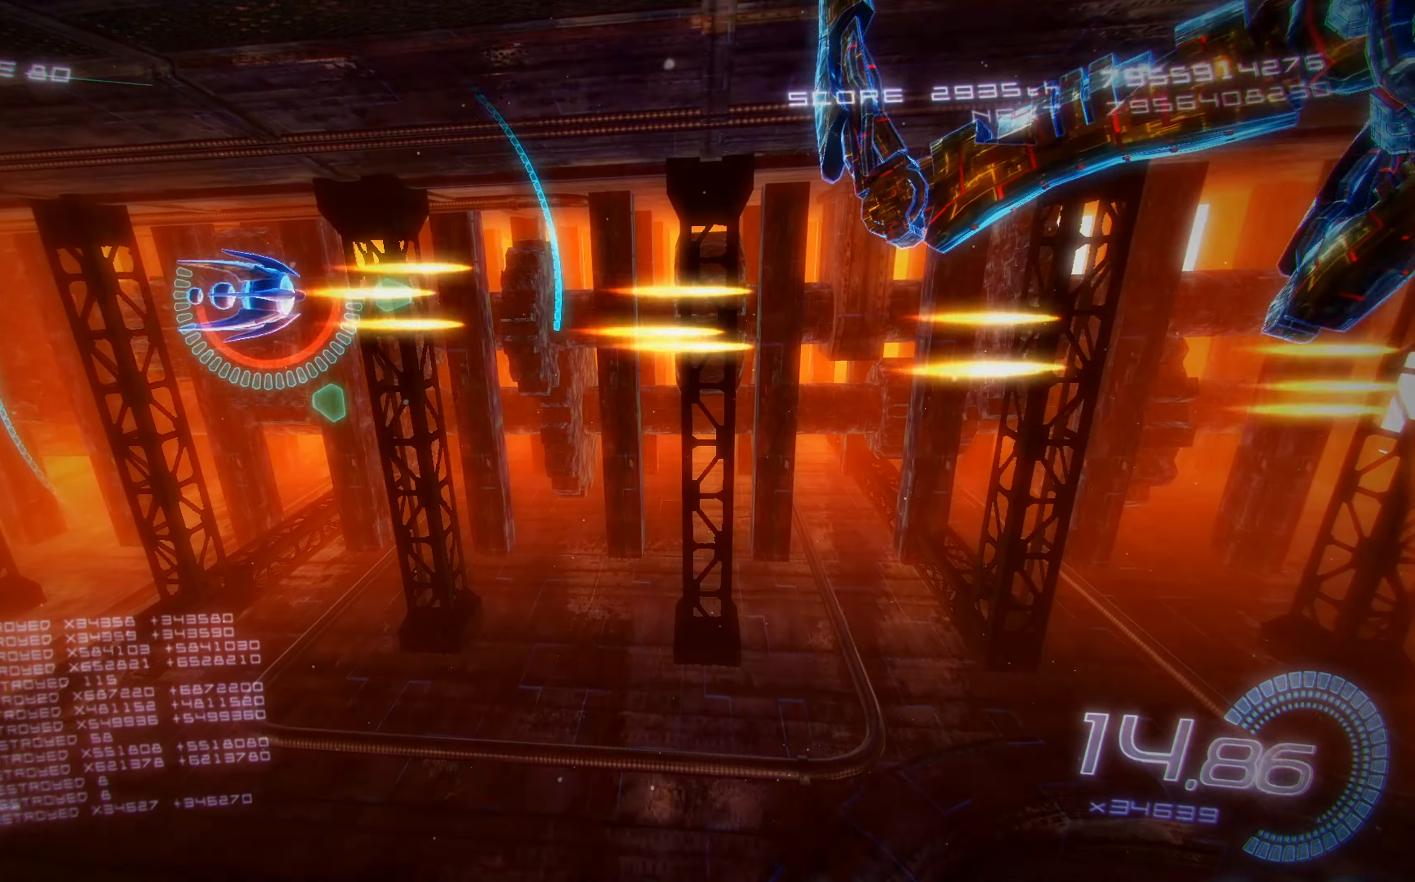
{"buttons": ["X", "L2", "DPAD_DOWN", "DPAD_RIGHT"], "left_stick": "center", "events": [[67, "DPAD_UP", "down"], [183, "L2", "down"], [200, "DPAD_LEFT", "up"], [250, "DPAD_UP", "up"], [367, "DPAD_DOWN", "down"], [467, "DPAD_RIGHT", "down"]]}
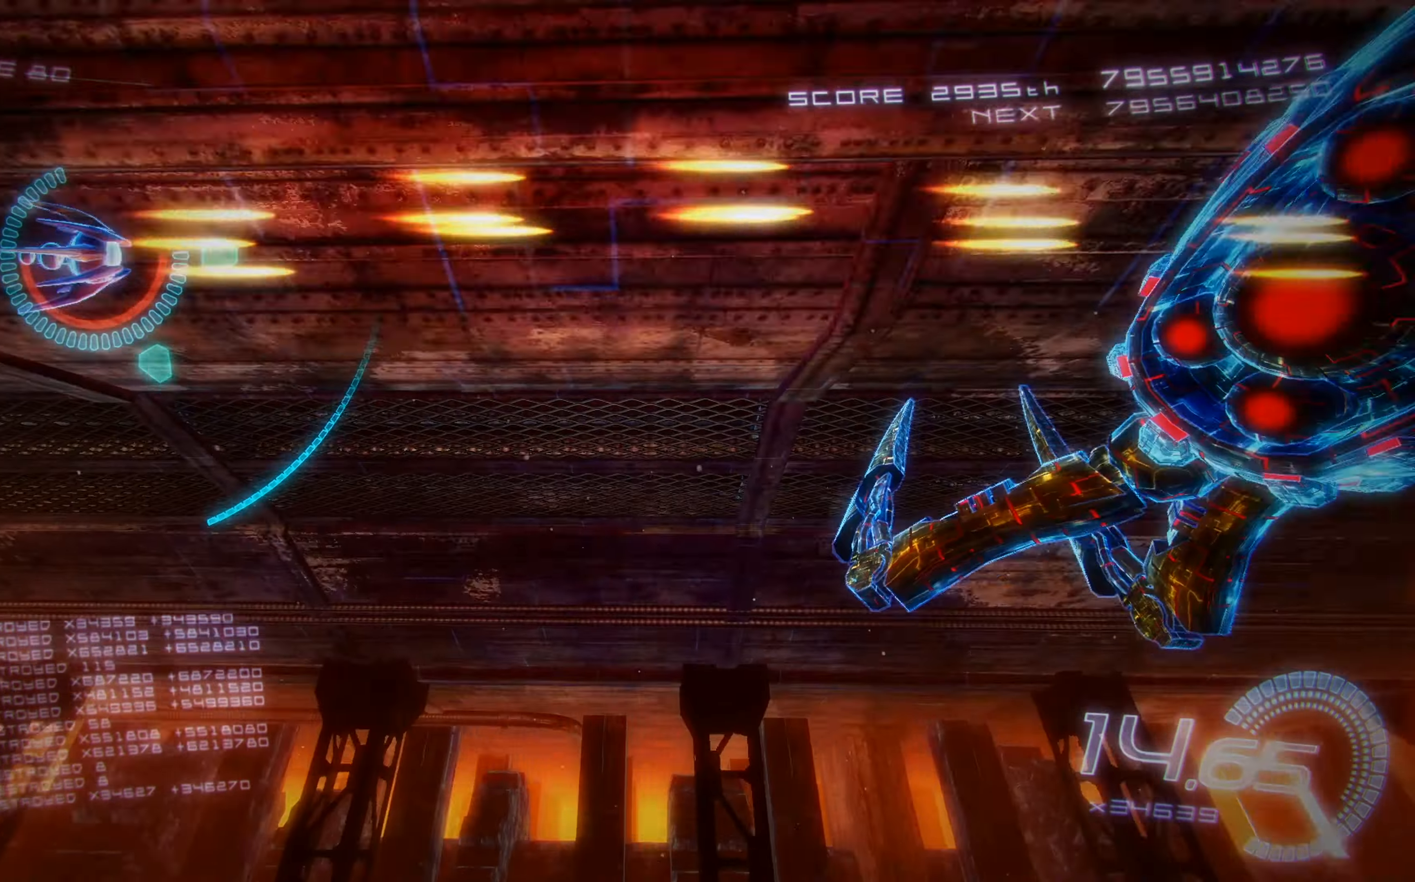
{"buttons": ["X", "L2"], "left_stick": "center", "events": [[383, "DPAD_RIGHT", "up"], [417, "DPAD_DOWN", "up"]]}